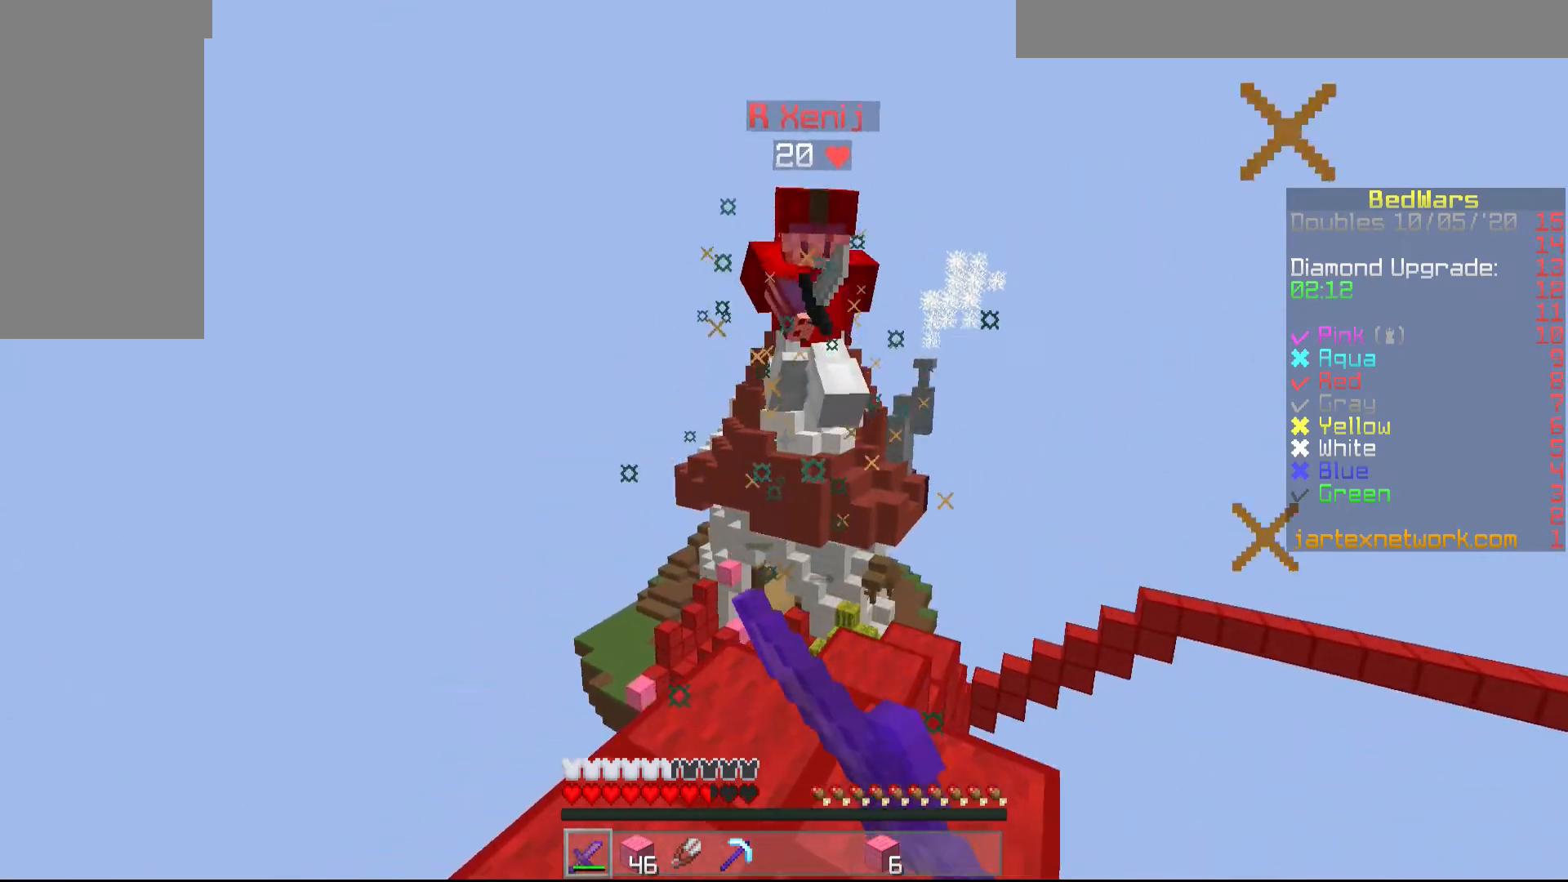
Gameplay with keyboard and mouse; each line is a JSON object with the keys and mouse buttons held at the frame after it. "events" lists presses ("down") and releases ("up") of "a", "d", "s", "shift", "w", "mouse_left" and "mouse_right" between this image and that frame as [ms after this image, input, new state], when the widget could be followed in between. "mouse_left", "mouse_right" = the "left", "right" buttons of the "mouse" list. No other keys are recorded. Fast repeated clicks can show as one long hold. Mouse movement is not recorded.
{"keys": [], "mouse": [], "events": [[100, "mouse_left", "up"], [150, "mouse_left", "down"], [200, "mouse_left", "up"], [300, "mouse_left", "down"], [367, "mouse_left", "up"], [450, "mouse_left", "down"], [500, "mouse_left", "up"], [500, "w", "up"]]}
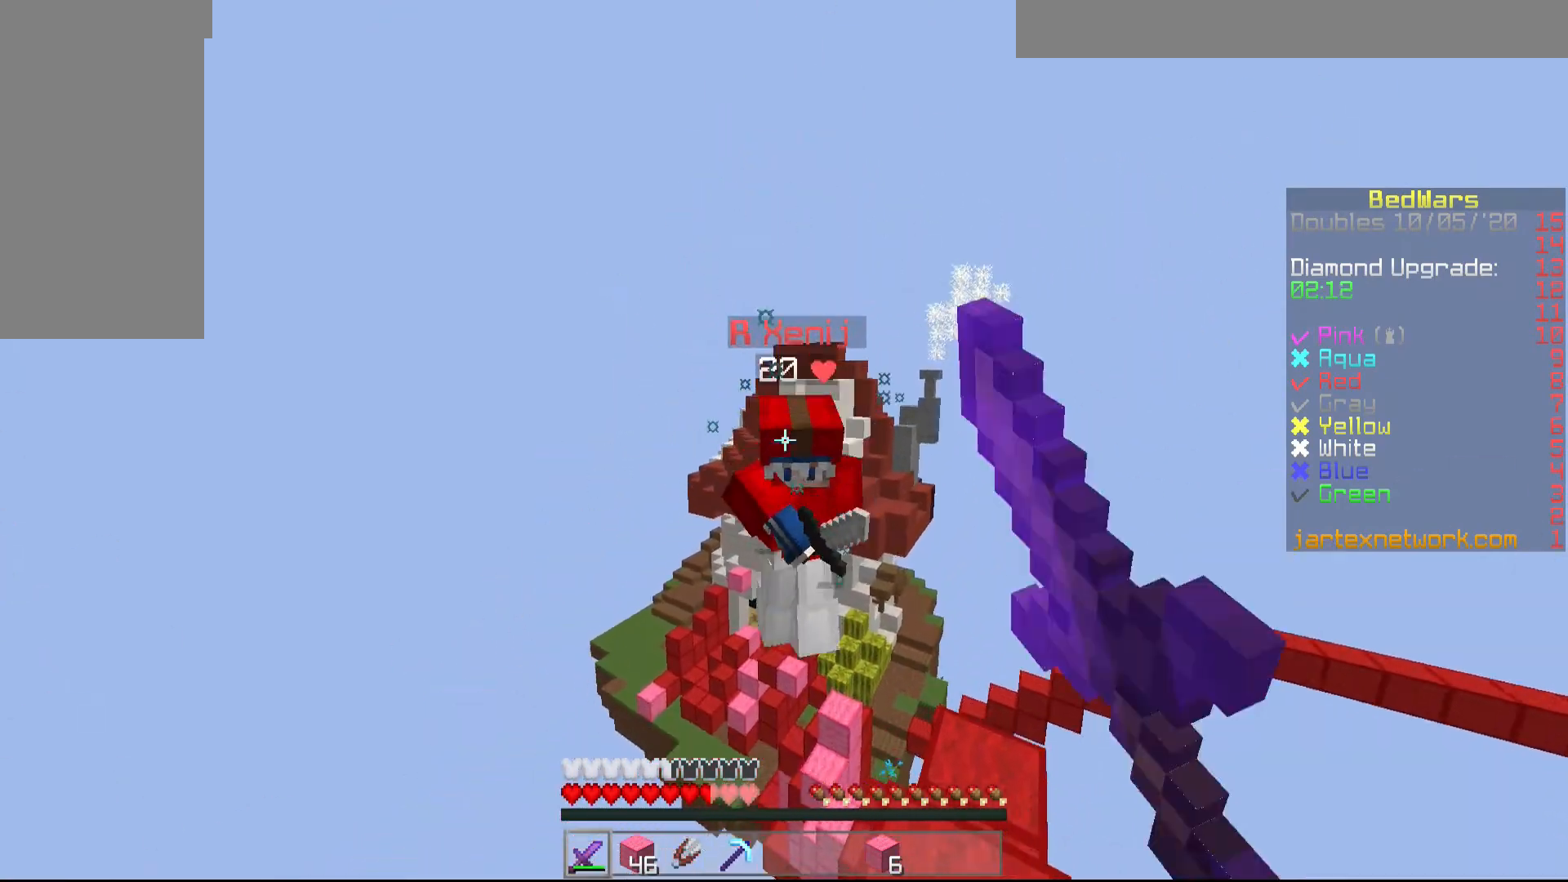
{"keys": ["w"], "mouse": [], "events": [[50, "s", "down"], [100, "mouse_left", "down"], [300, "mouse_left", "up"], [350, "mouse_left", "down"], [350, "s", "up"], [450, "mouse_left", "up"], [450, "w", "down"]]}
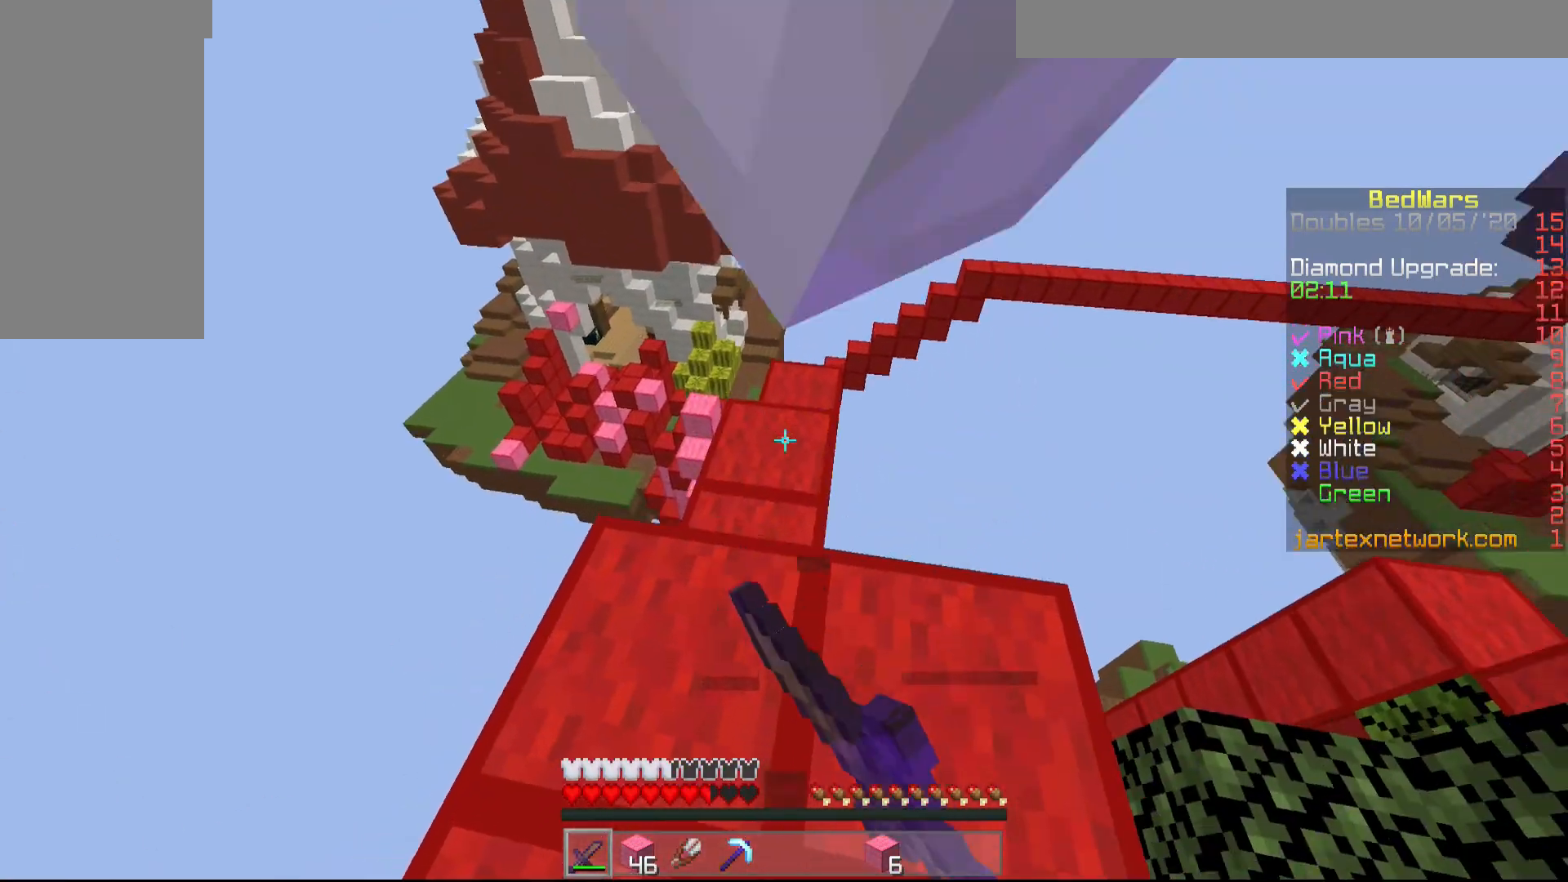
{"keys": ["w"], "mouse": [], "events": [[350, "mouse_left", "down"], [400, "mouse_left", "up"]]}
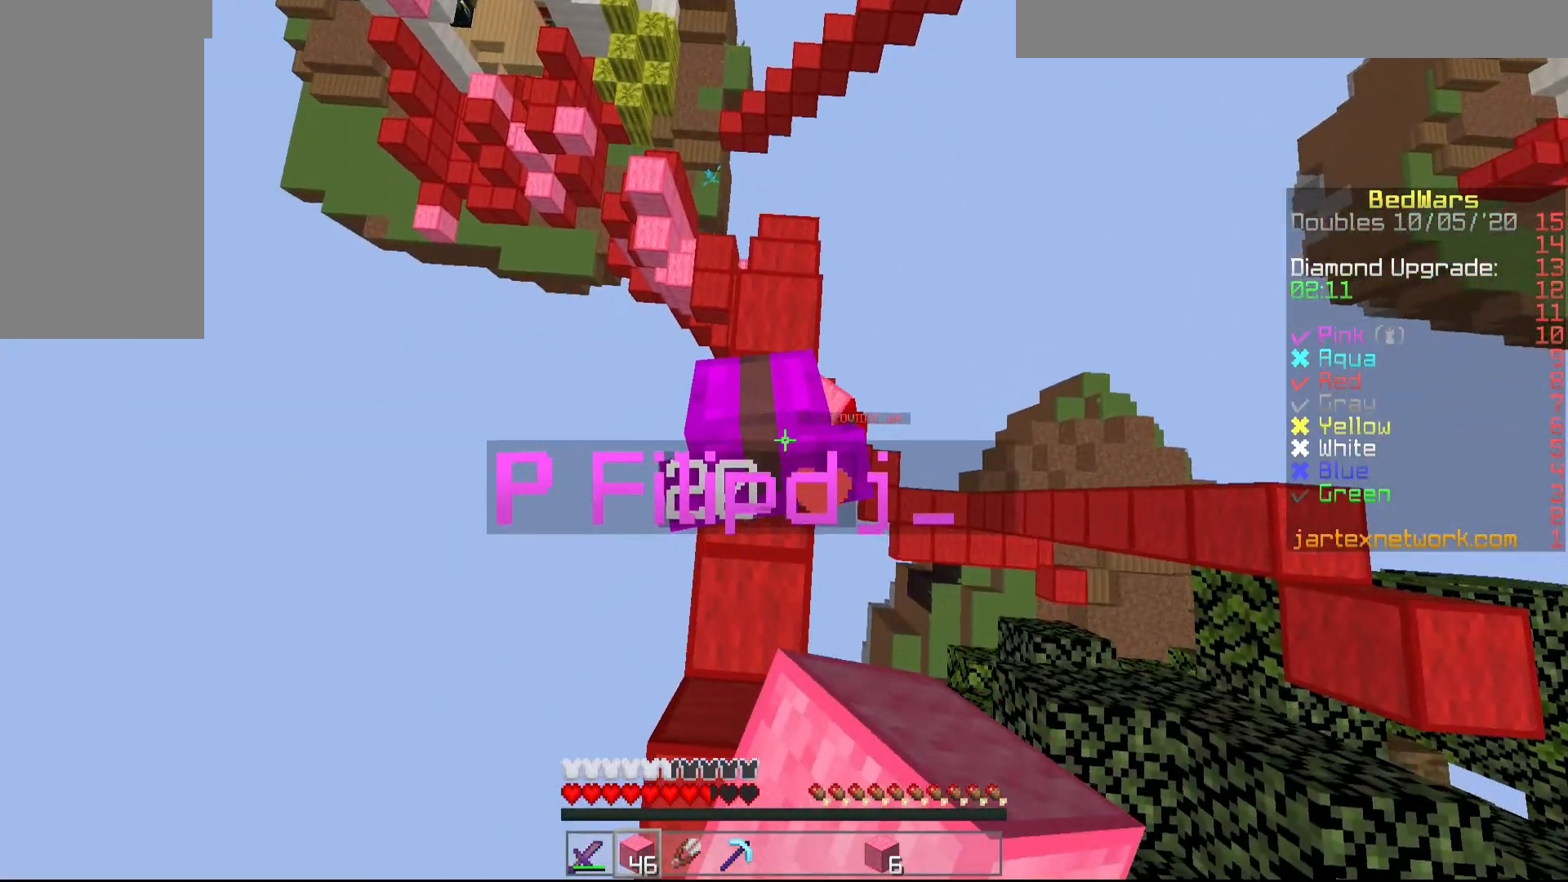
{"keys": ["w"], "mouse": [], "events": [[17, "mouse_left", "down"], [100, "mouse_left", "up"]]}
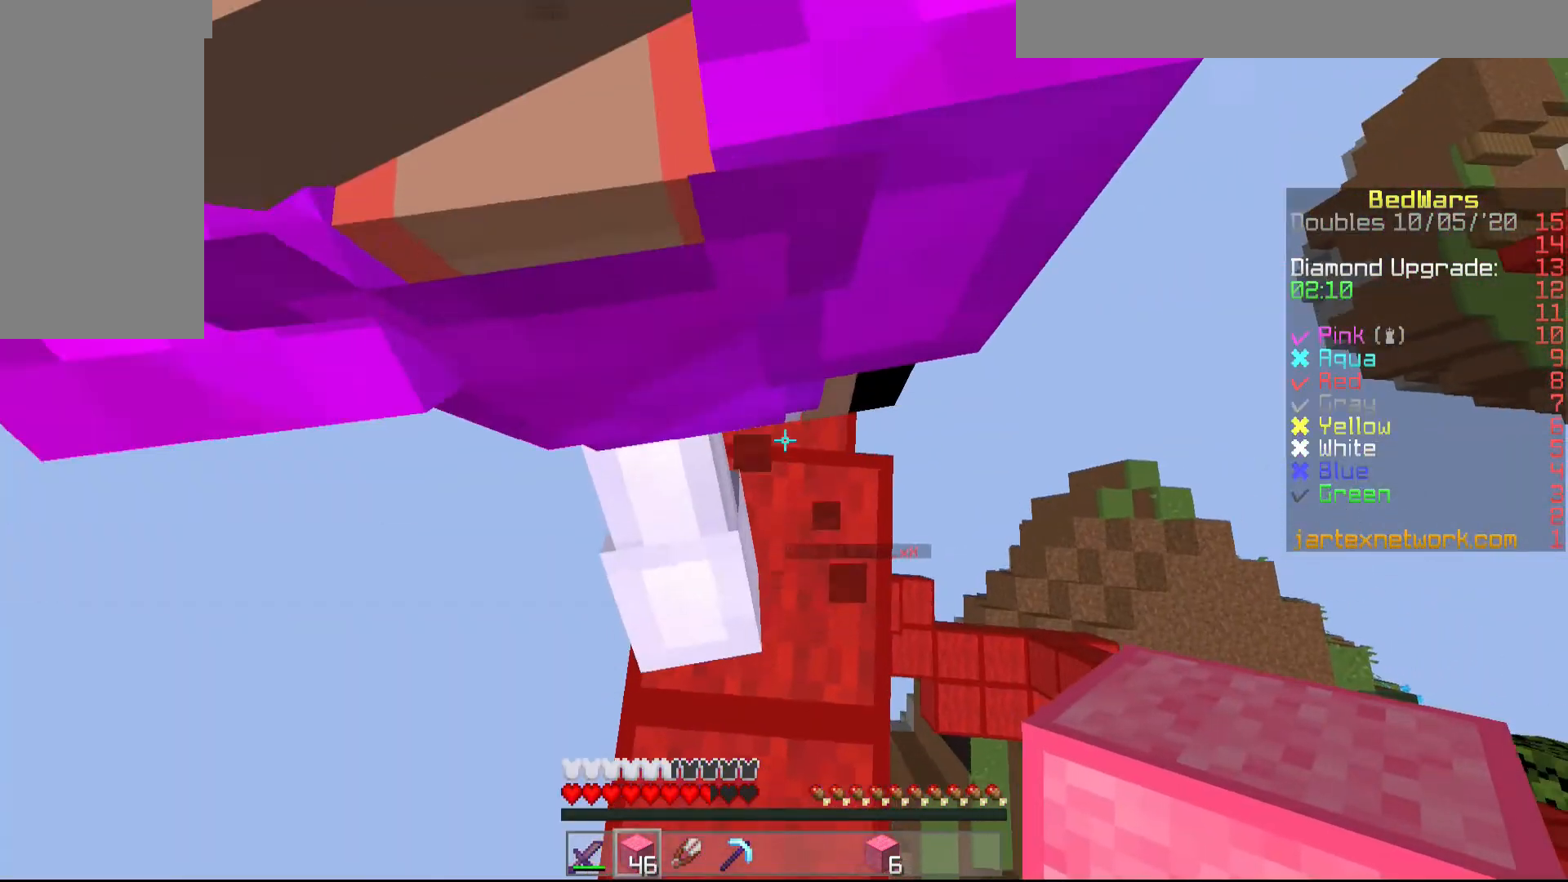
{"keys": ["shift"], "mouse": [], "events": [[250, "shift", "down"], [250, "w", "up"]]}
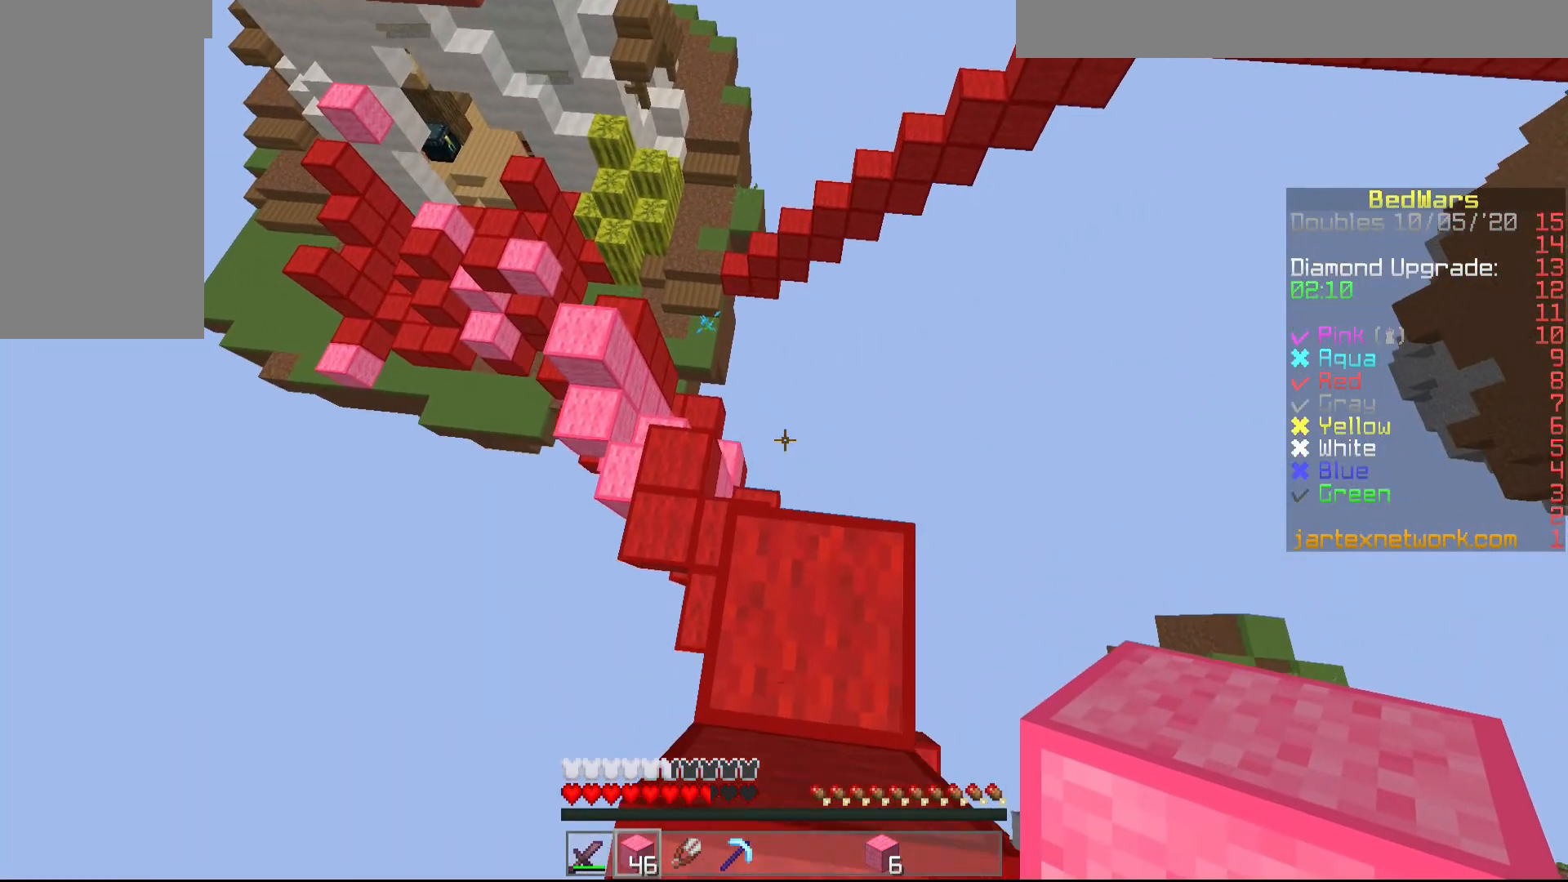
{"keys": ["shift"], "mouse": [], "events": []}
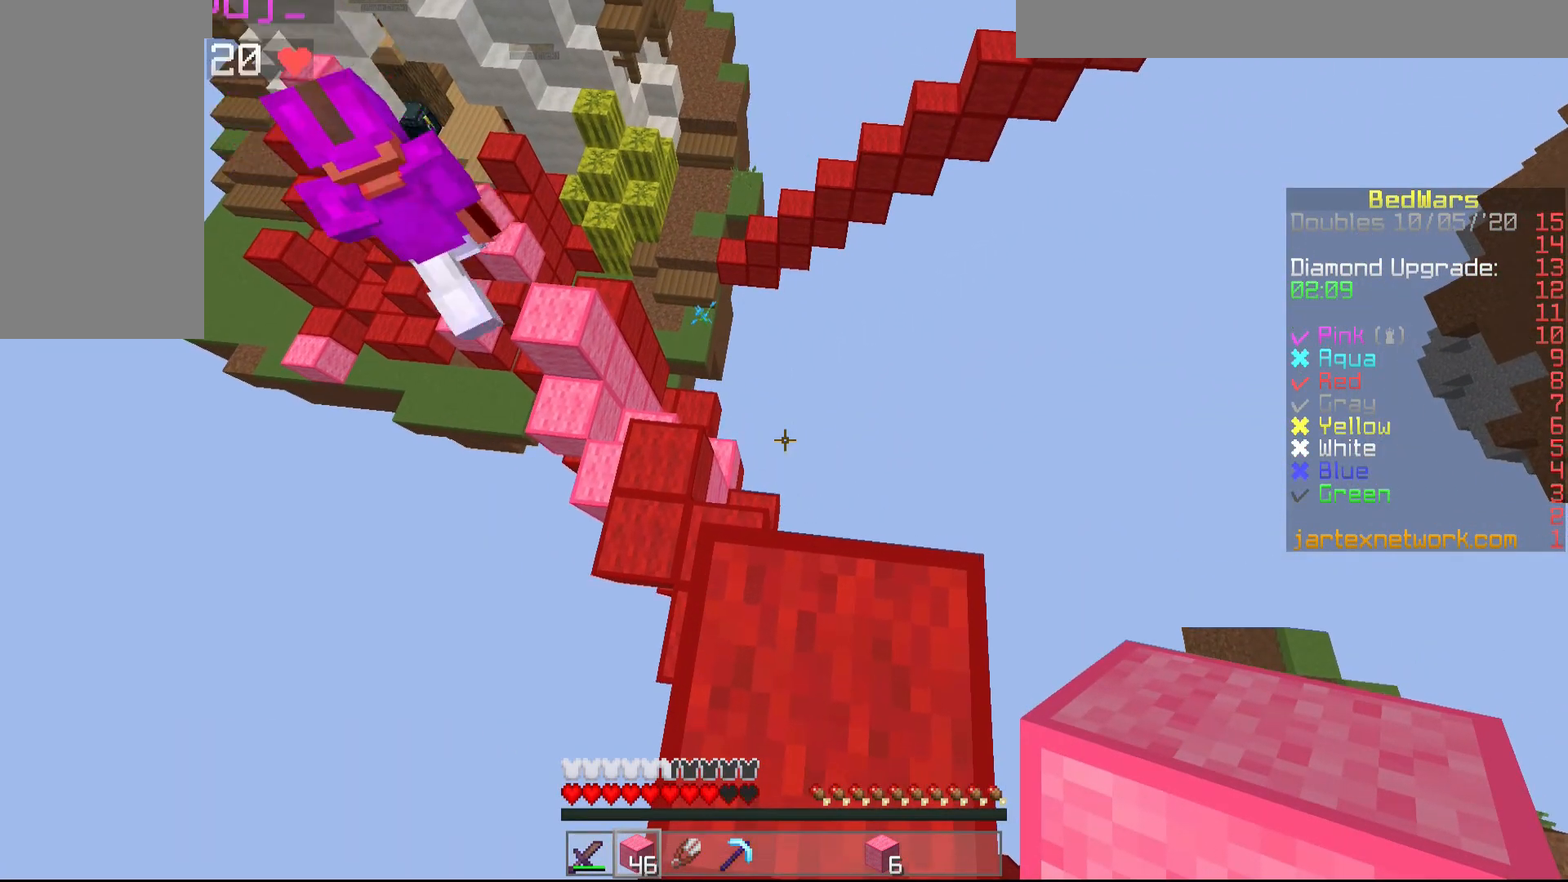
{"keys": ["shift"], "mouse": [], "events": []}
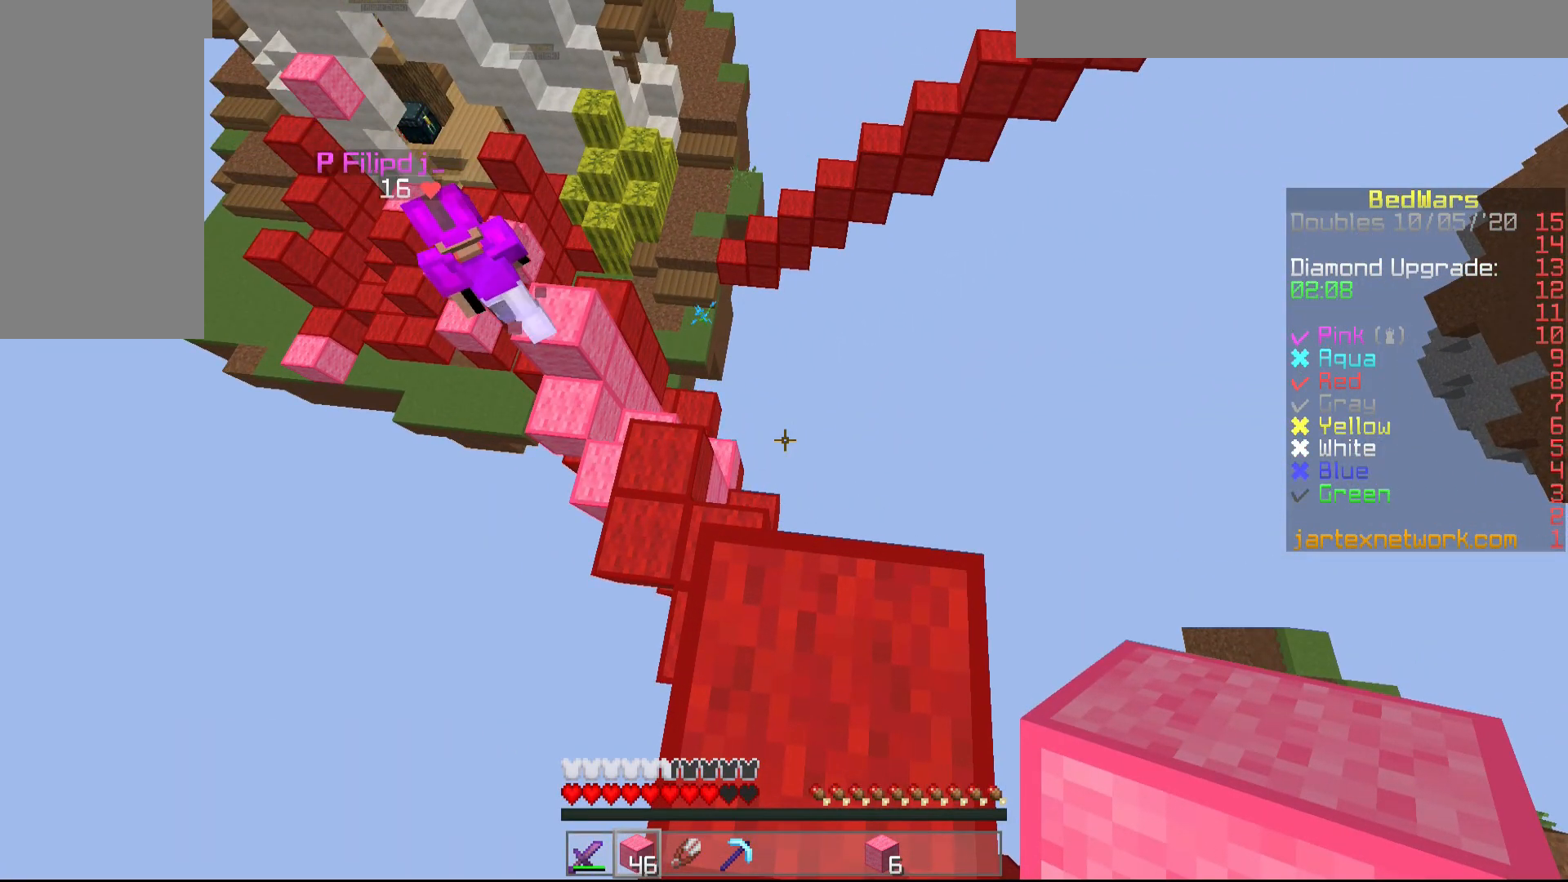
{"keys": ["shift"], "mouse": [], "events": []}
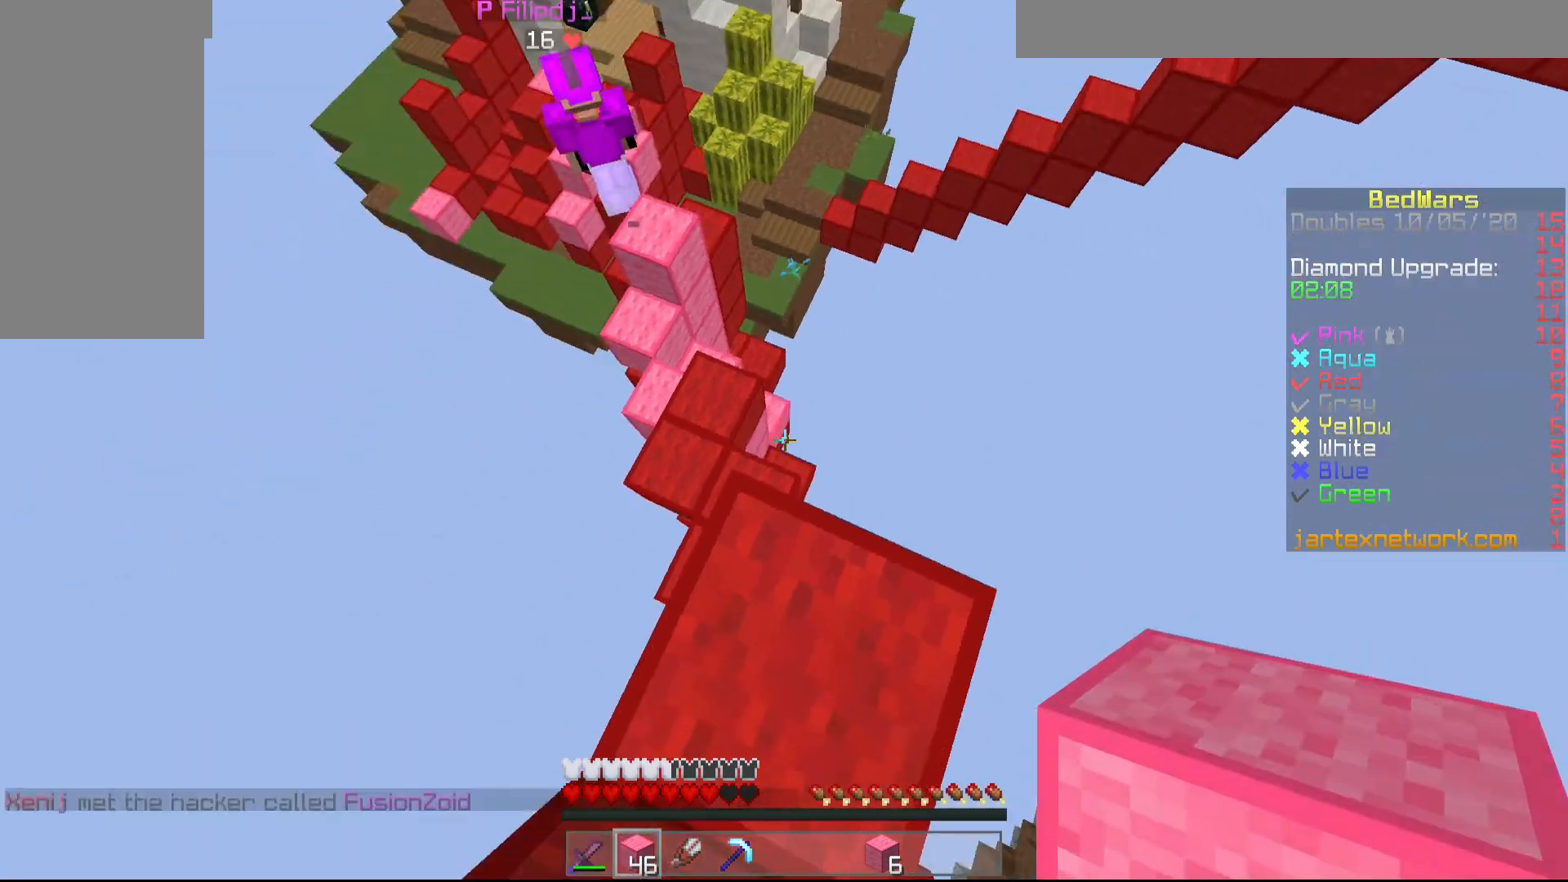
{"keys": ["w"], "mouse": ["left"], "events": [[50, "shift", "up"], [100, "w", "down"], [200, "mouse_left", "down"], [300, "mouse_left", "up"], [350, "mouse_left", "down"], [450, "mouse_left", "up"], [500, "mouse_left", "down"]]}
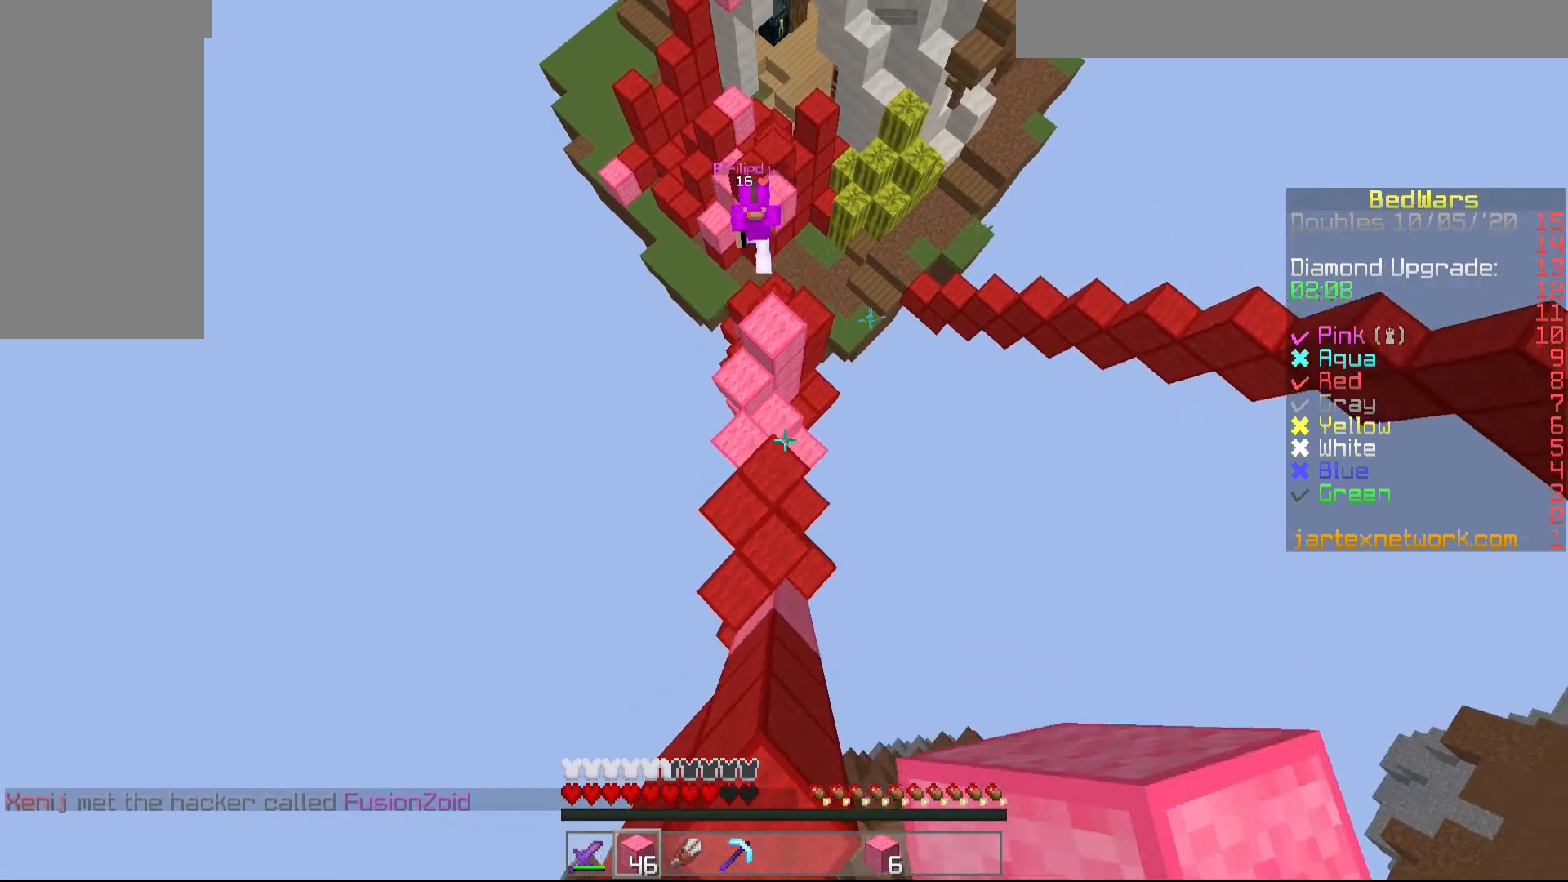
{"keys": ["w"], "mouse": [], "events": [[100, "mouse_left", "up"], [200, "a", "down"], [400, "a", "up"]]}
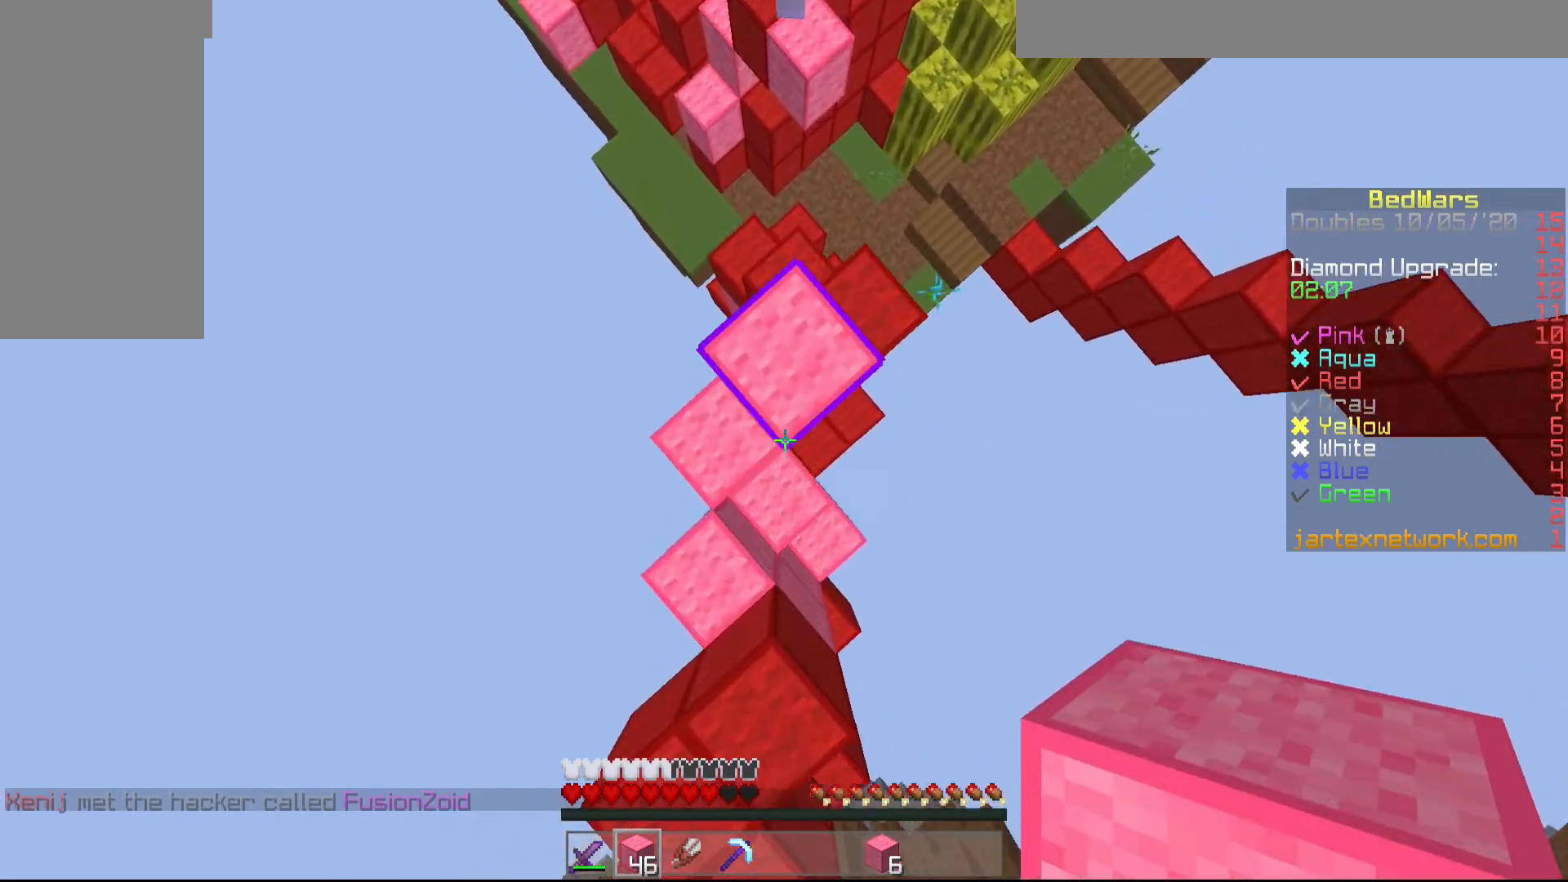
{"keys": ["w"], "mouse": [], "events": []}
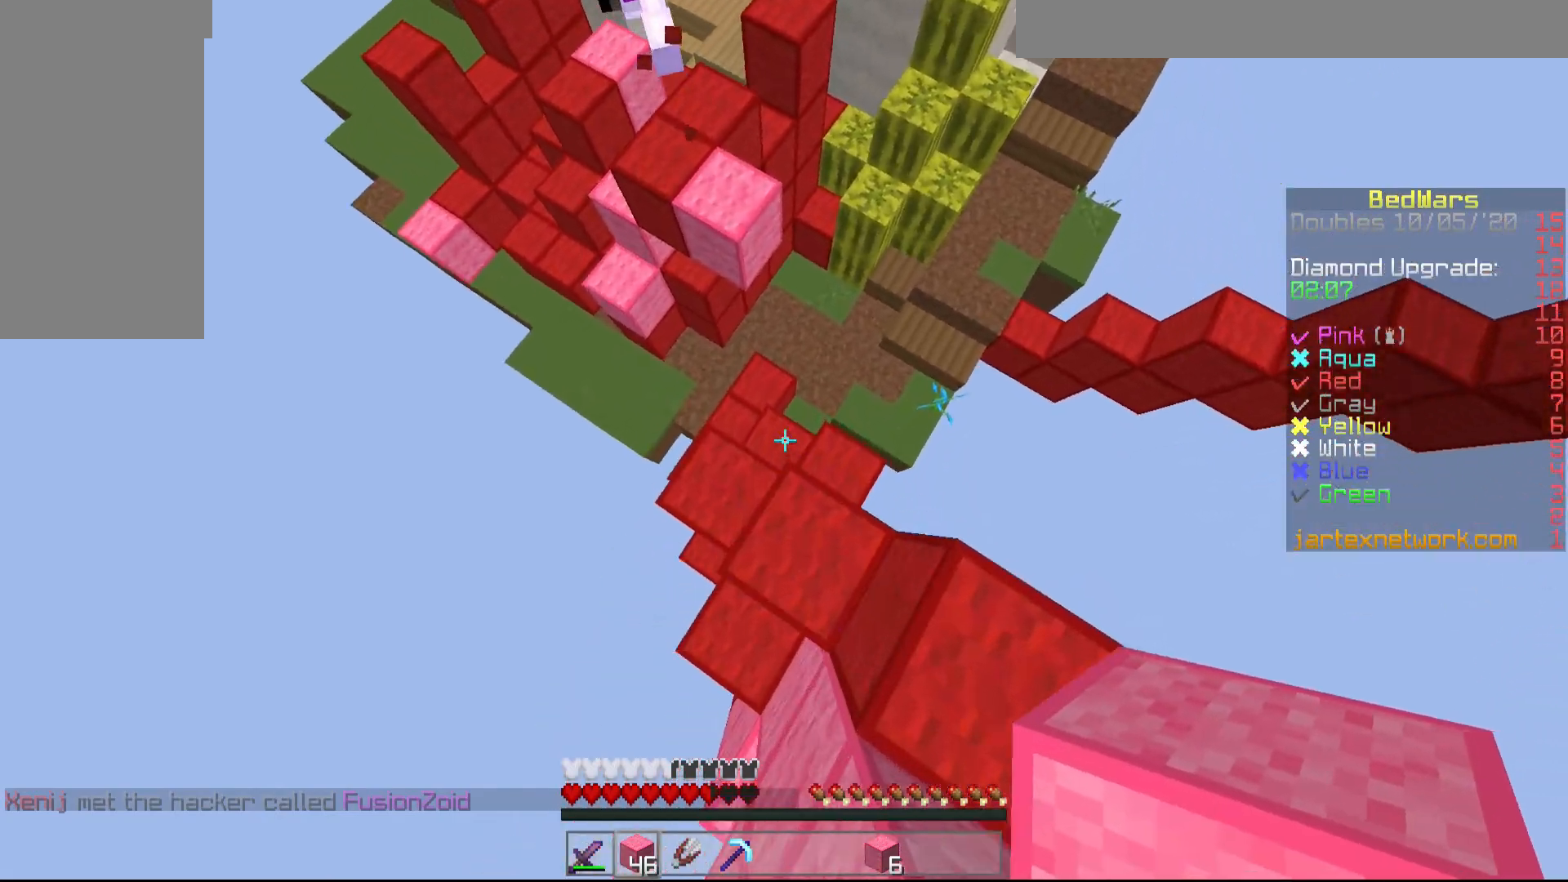
{"keys": ["w"], "mouse": [], "events": []}
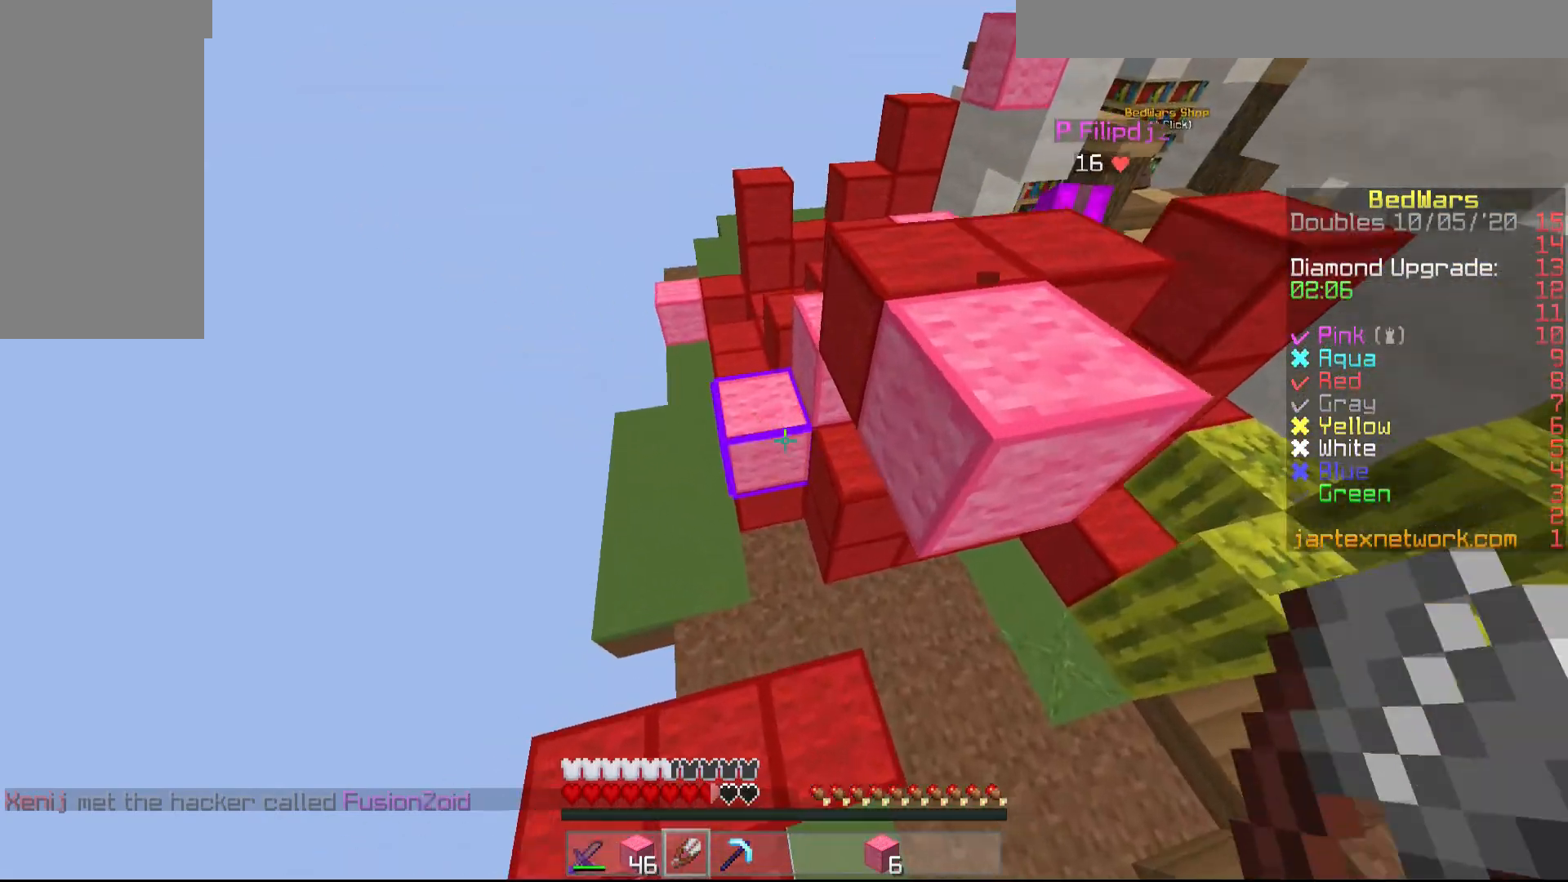
{"keys": ["a", "w"], "mouse": [], "events": [[200, "a", "down"]]}
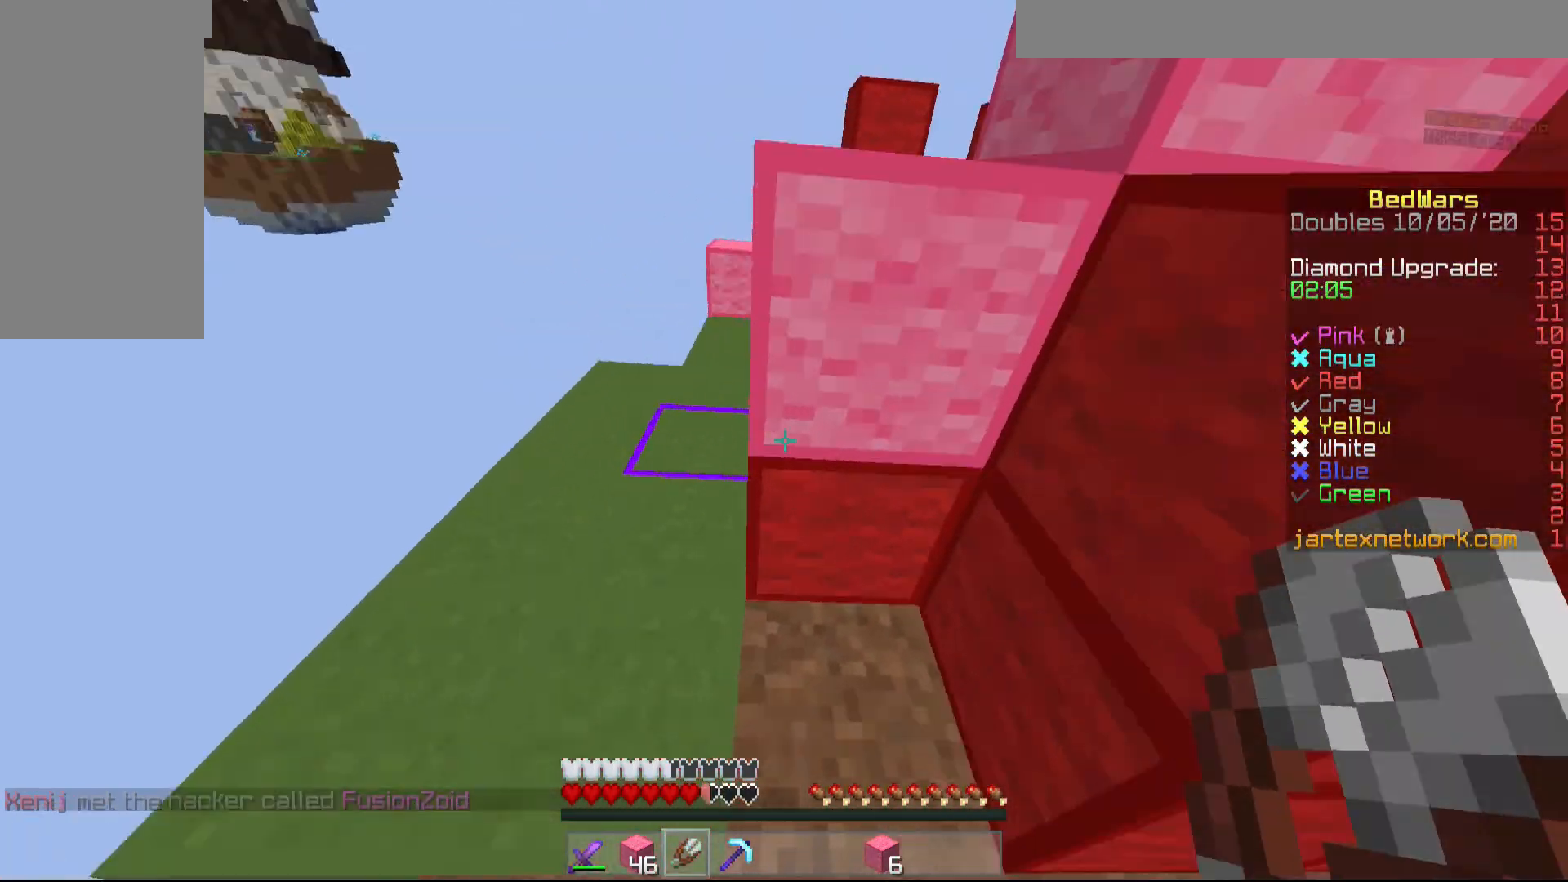
{"keys": ["w"], "mouse": ["left"], "events": [[383, "mouse_left", "down"], [483, "a", "up"]]}
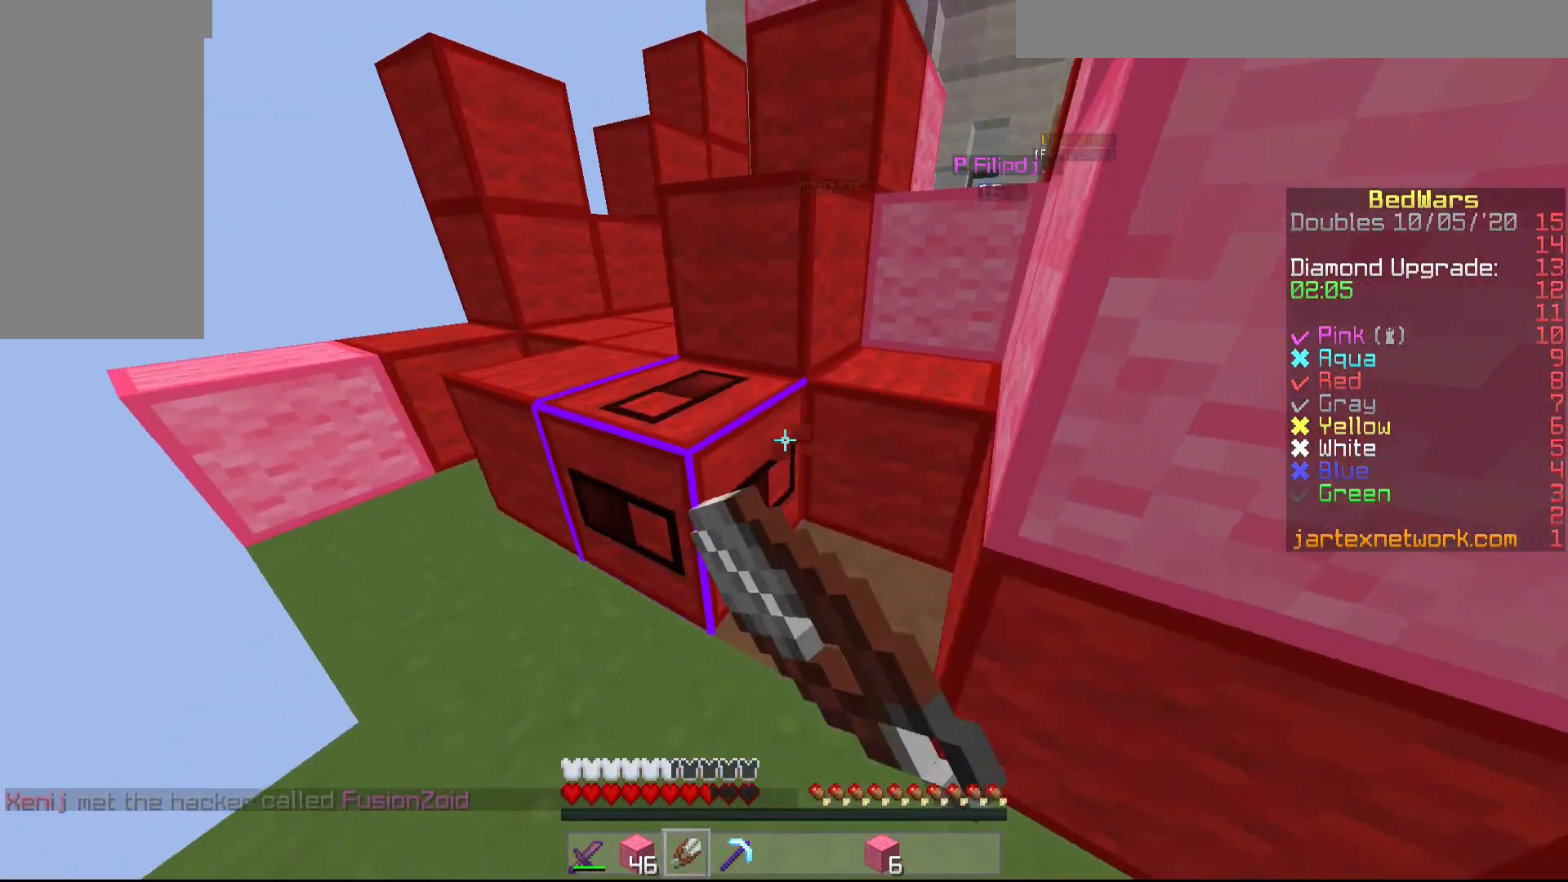
{"keys": ["w"], "mouse": ["left"], "events": [[250, "d", "down"], [433, "d", "up"]]}
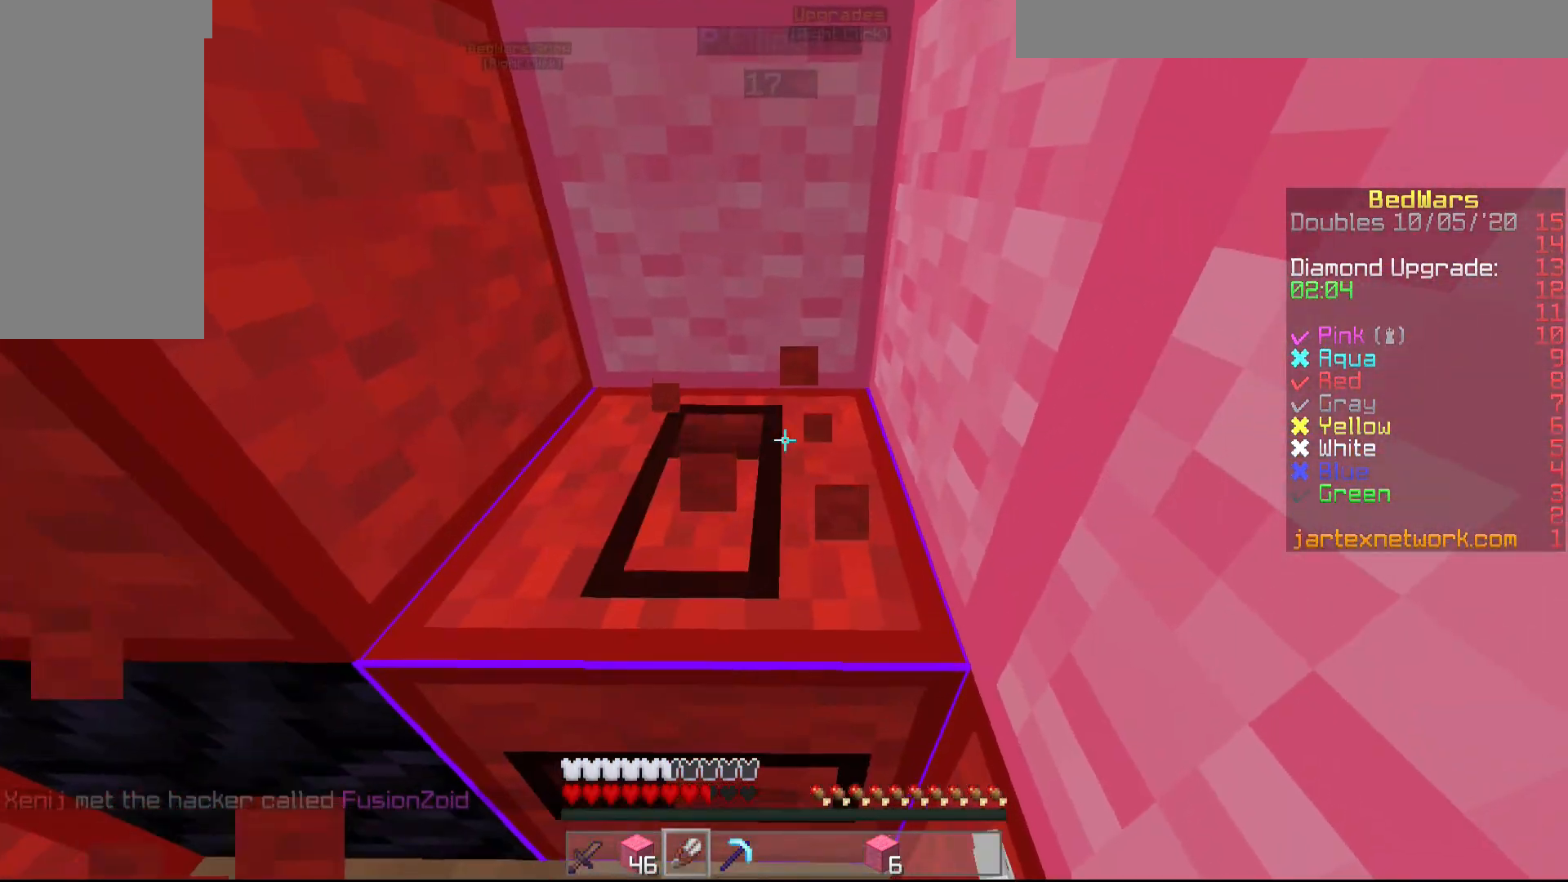
{"keys": ["a"], "mouse": ["left"], "events": [[183, "w", "up"], [283, "a", "down"]]}
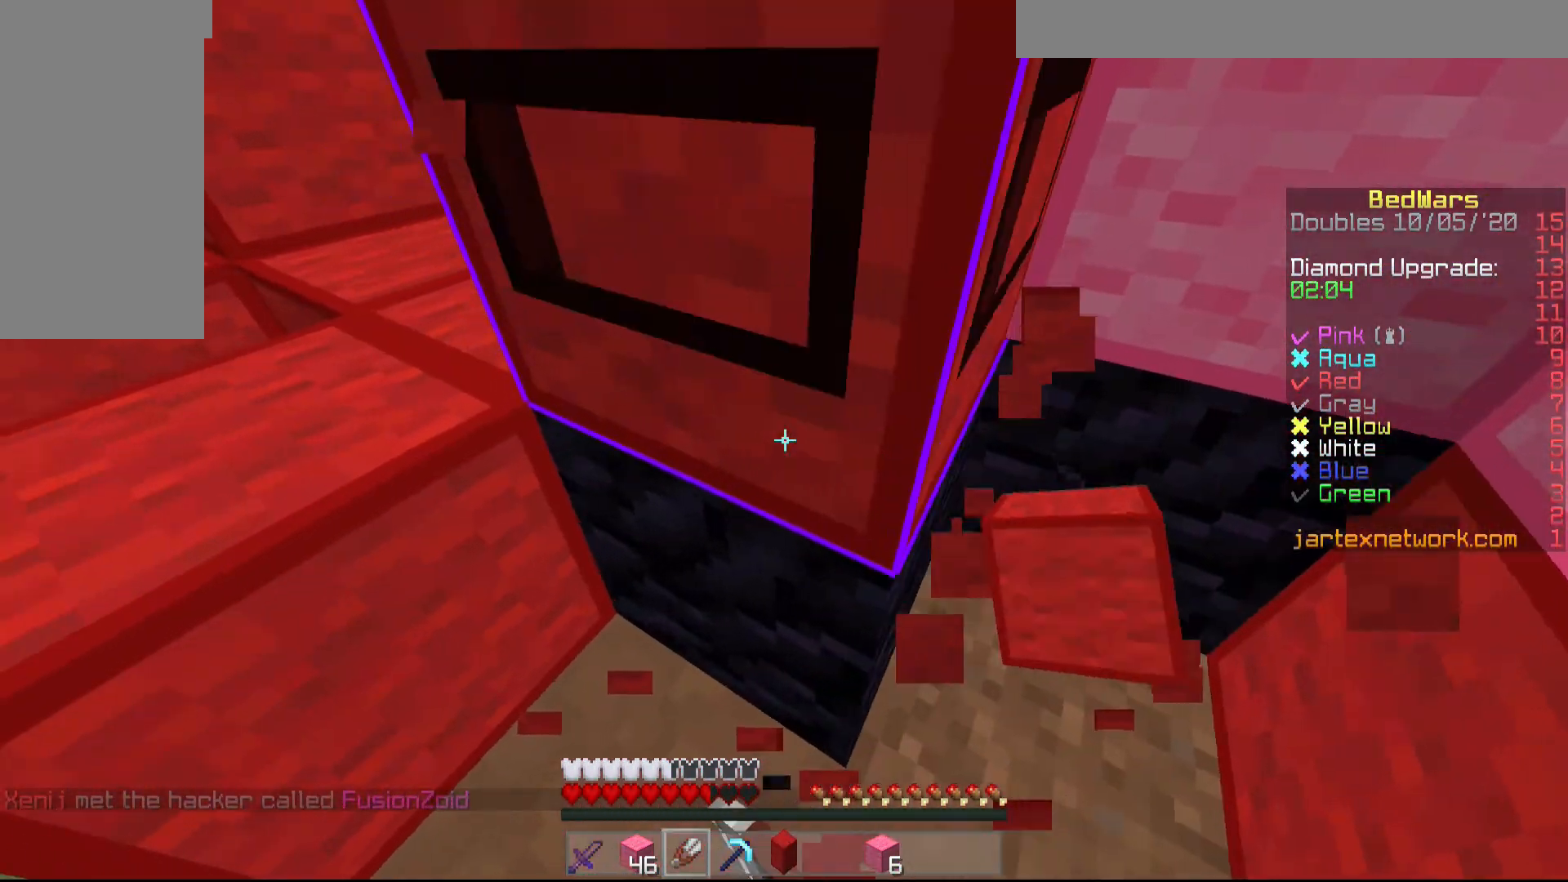
{"keys": ["s", "shift"], "mouse": ["left"], "events": [[33, "a", "up"], [383, "s", "down"], [433, "shift", "down"]]}
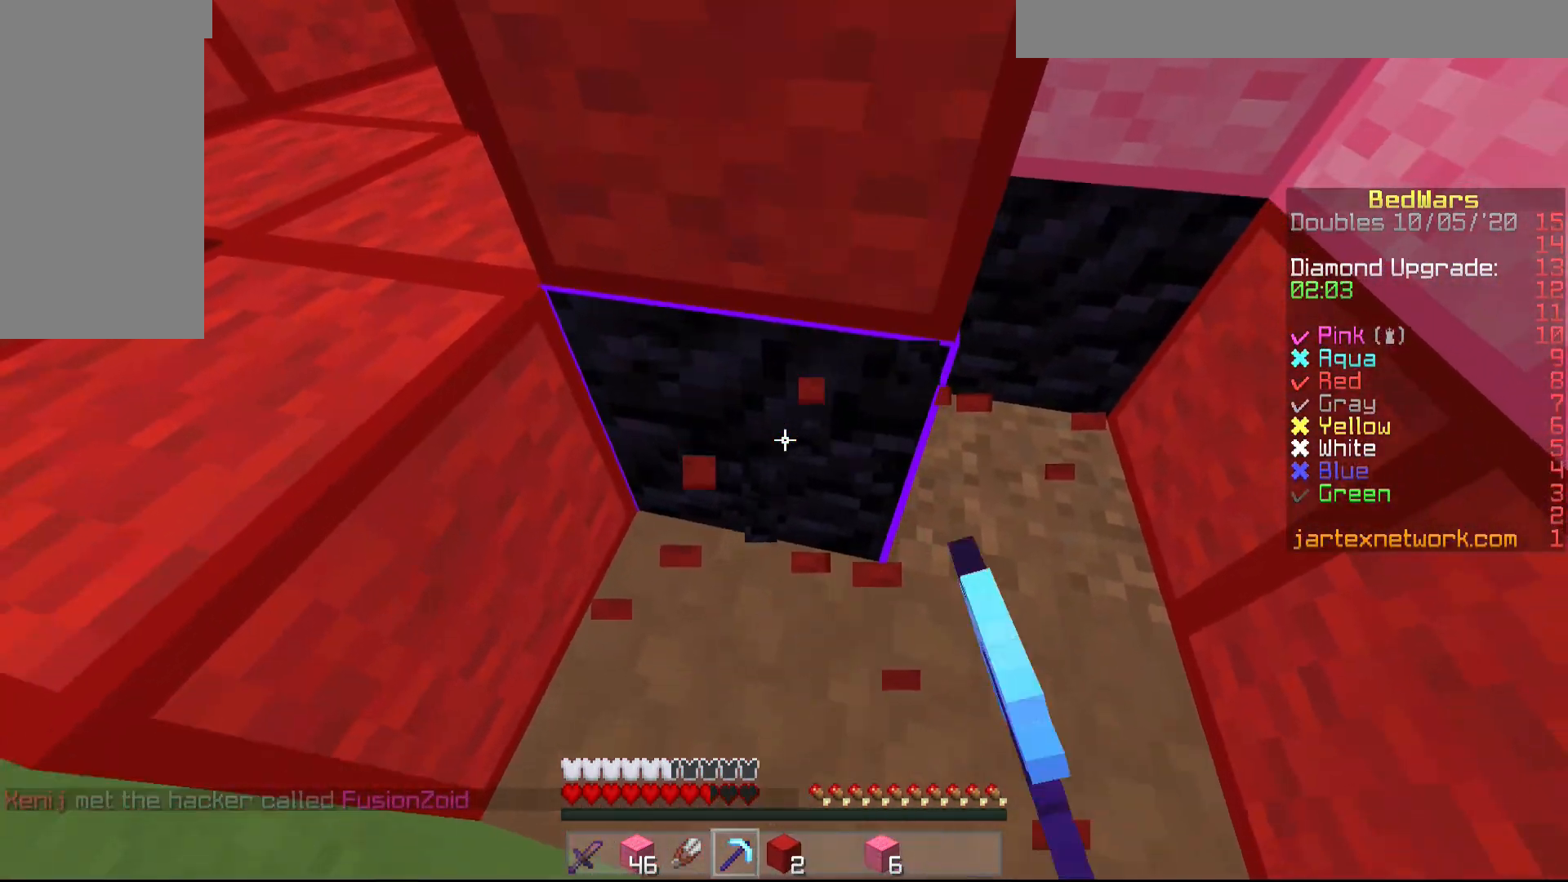
{"keys": ["s", "shift"], "mouse": ["left"], "events": []}
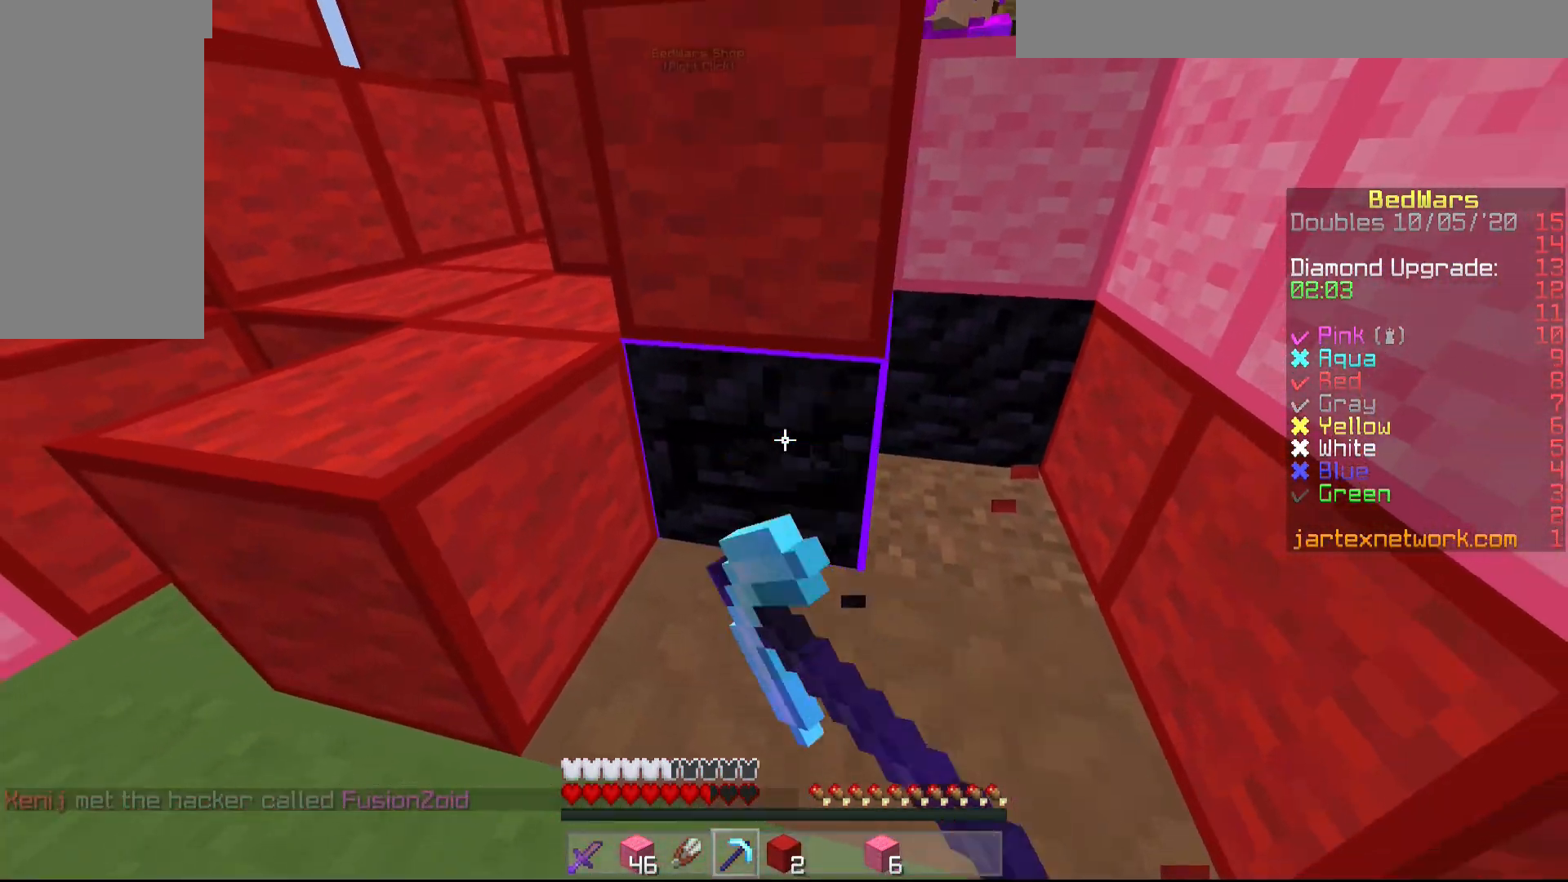
{"keys": ["d", "shift"], "mouse": ["left"], "events": [[283, "d", "down"], [433, "s", "up"]]}
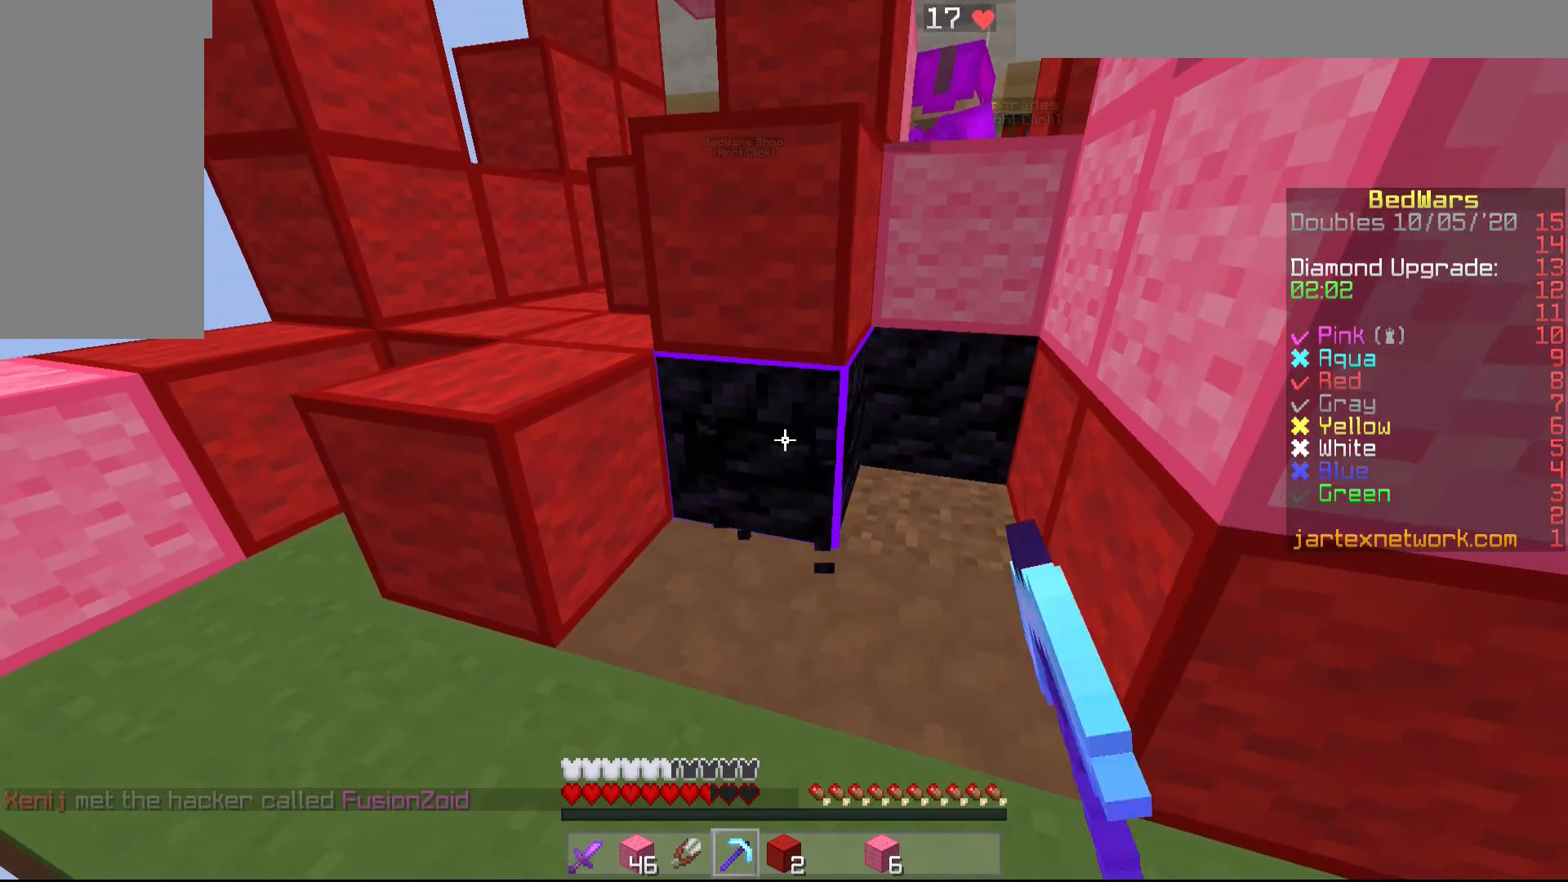
{"keys": ["a", "shift"], "mouse": ["left"], "events": [[83, "d", "up"], [233, "a", "down"]]}
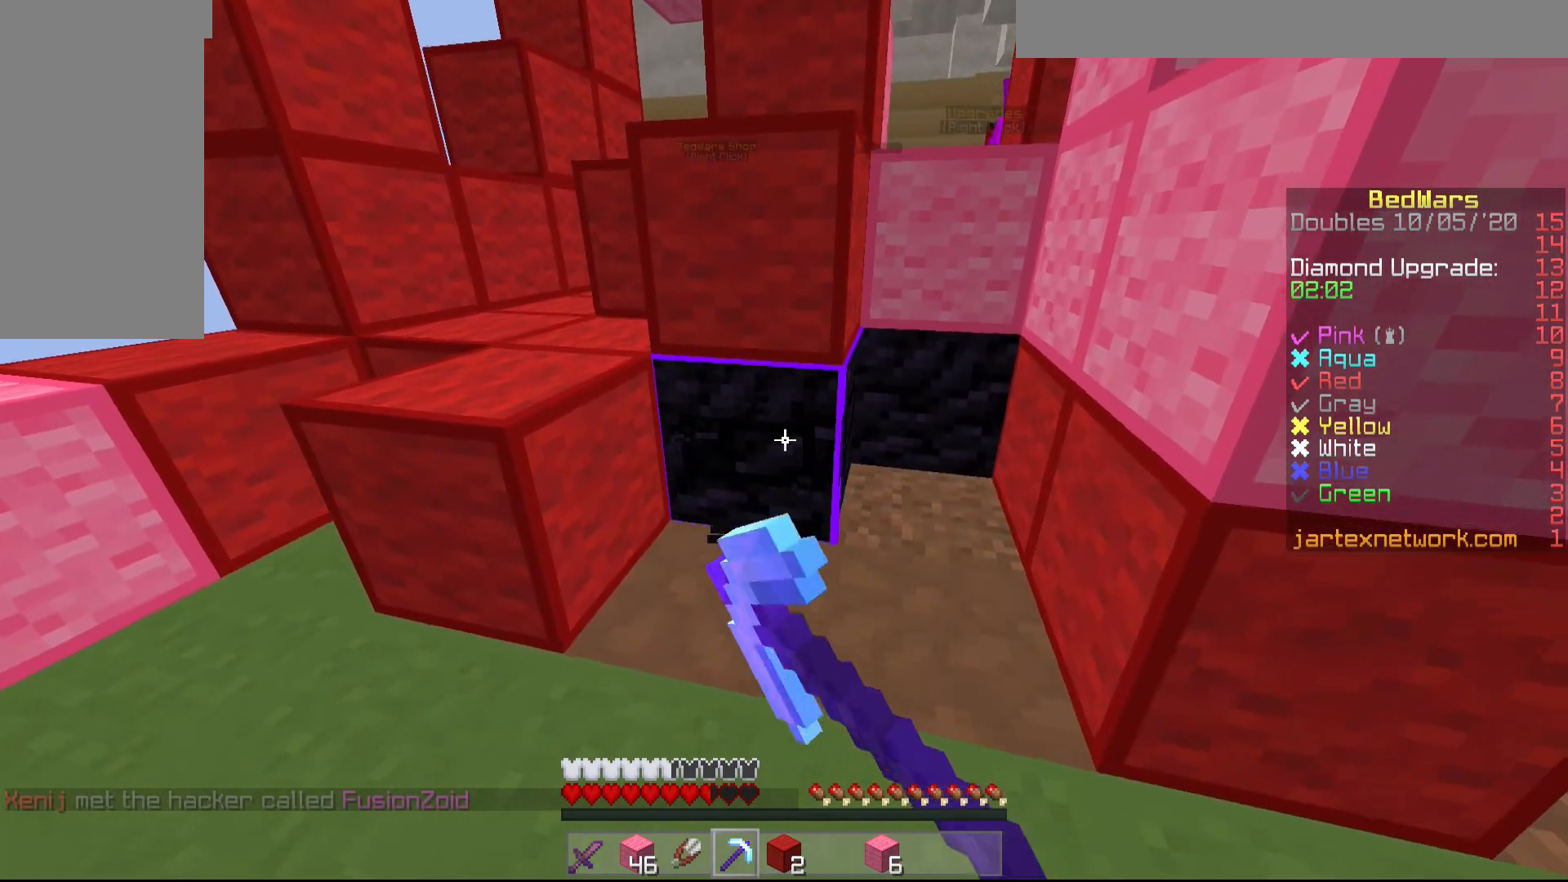
{"keys": ["shift"], "mouse": ["left"], "events": [[283, "a", "up"]]}
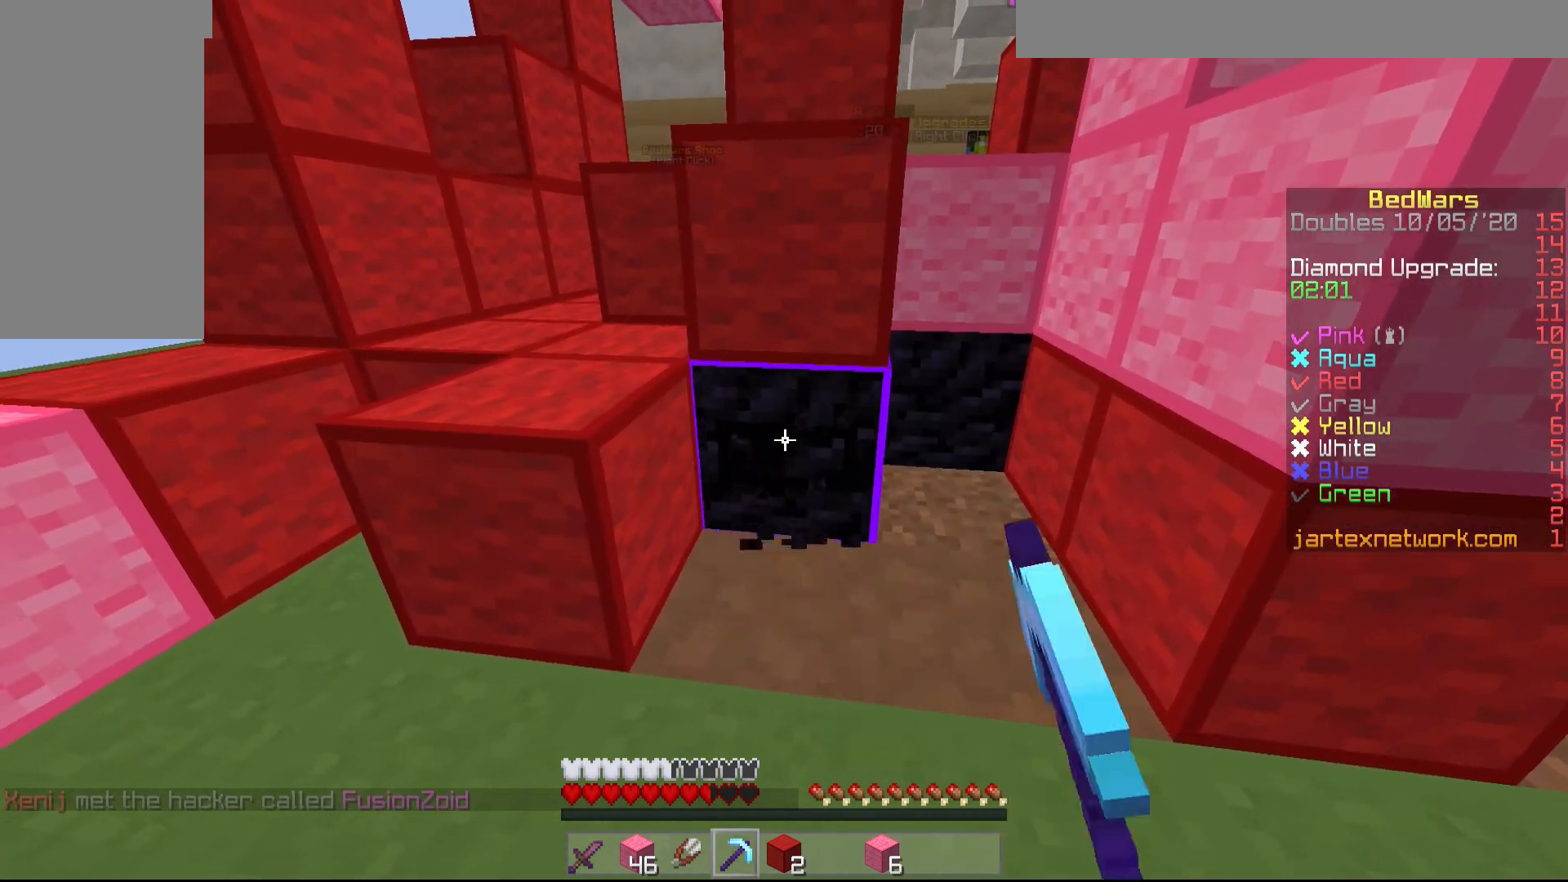
{"keys": ["d", "shift", "w"], "mouse": ["left"], "events": [[383, "d", "down"], [433, "w", "down"]]}
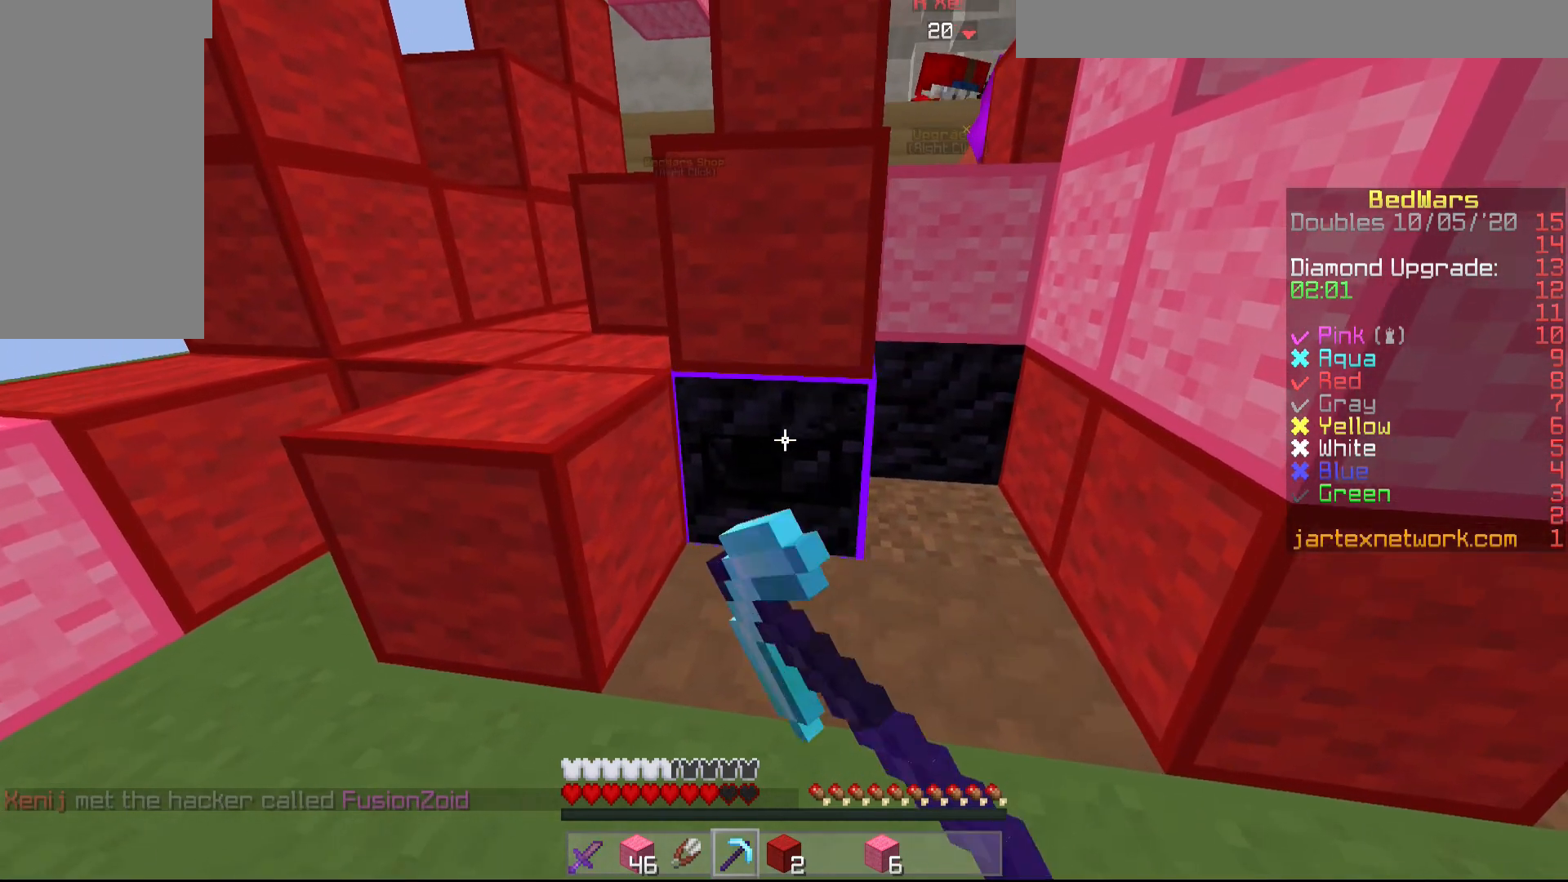
{"keys": ["a", "shift"], "mouse": ["left"], "events": [[83, "w", "up"], [133, "d", "up"], [183, "a", "down"], [233, "s", "down"], [383, "s", "up"]]}
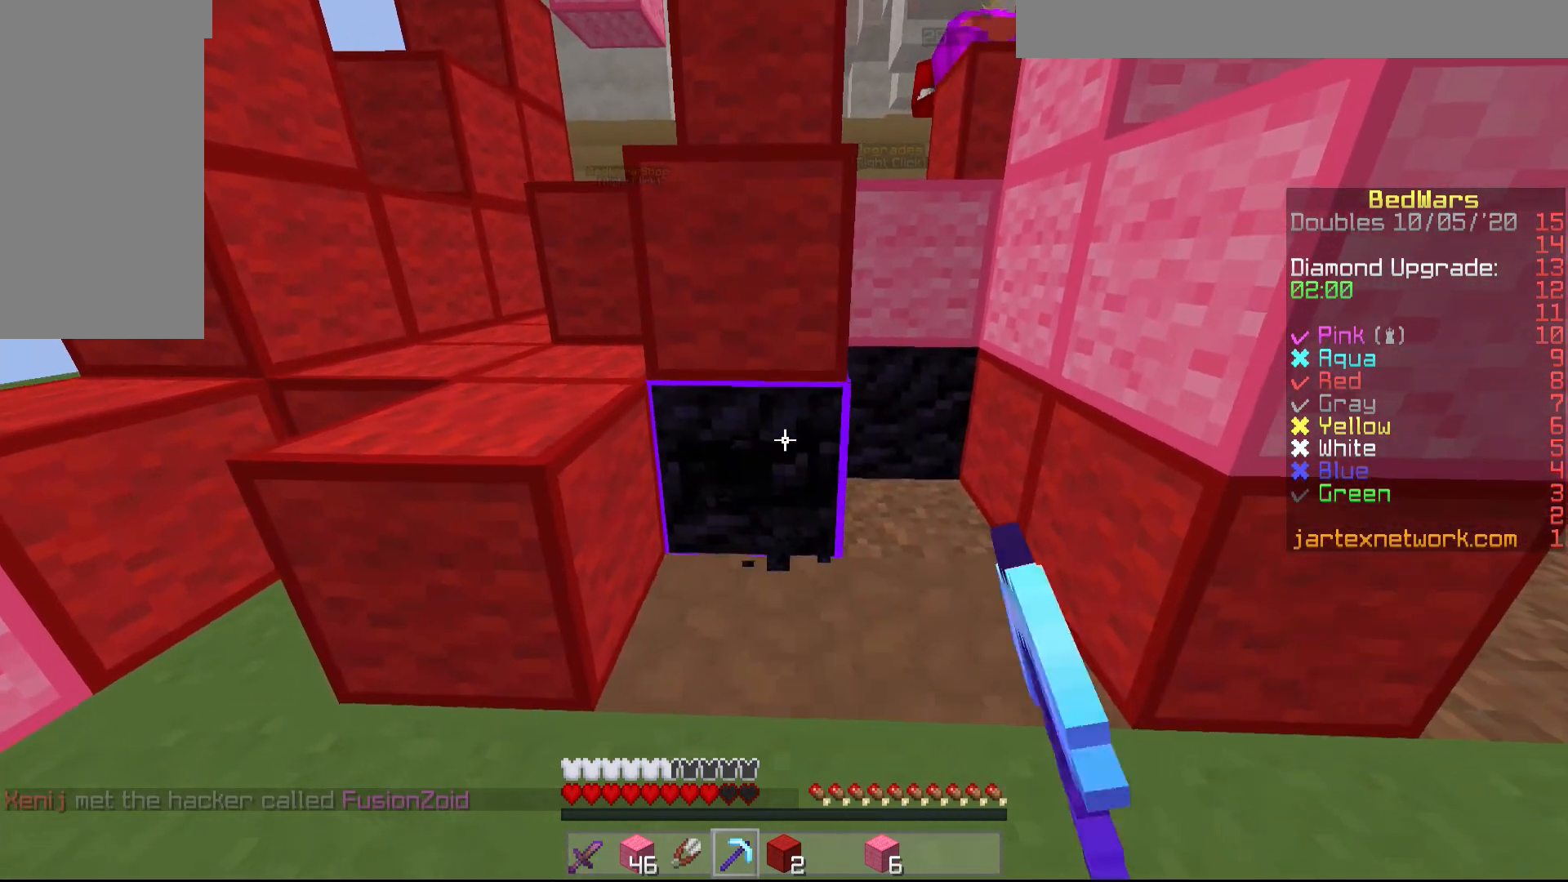
{"keys": ["shift"], "mouse": ["left"], "events": [[133, "s", "down"], [250, "s", "up"], [350, "a", "up"]]}
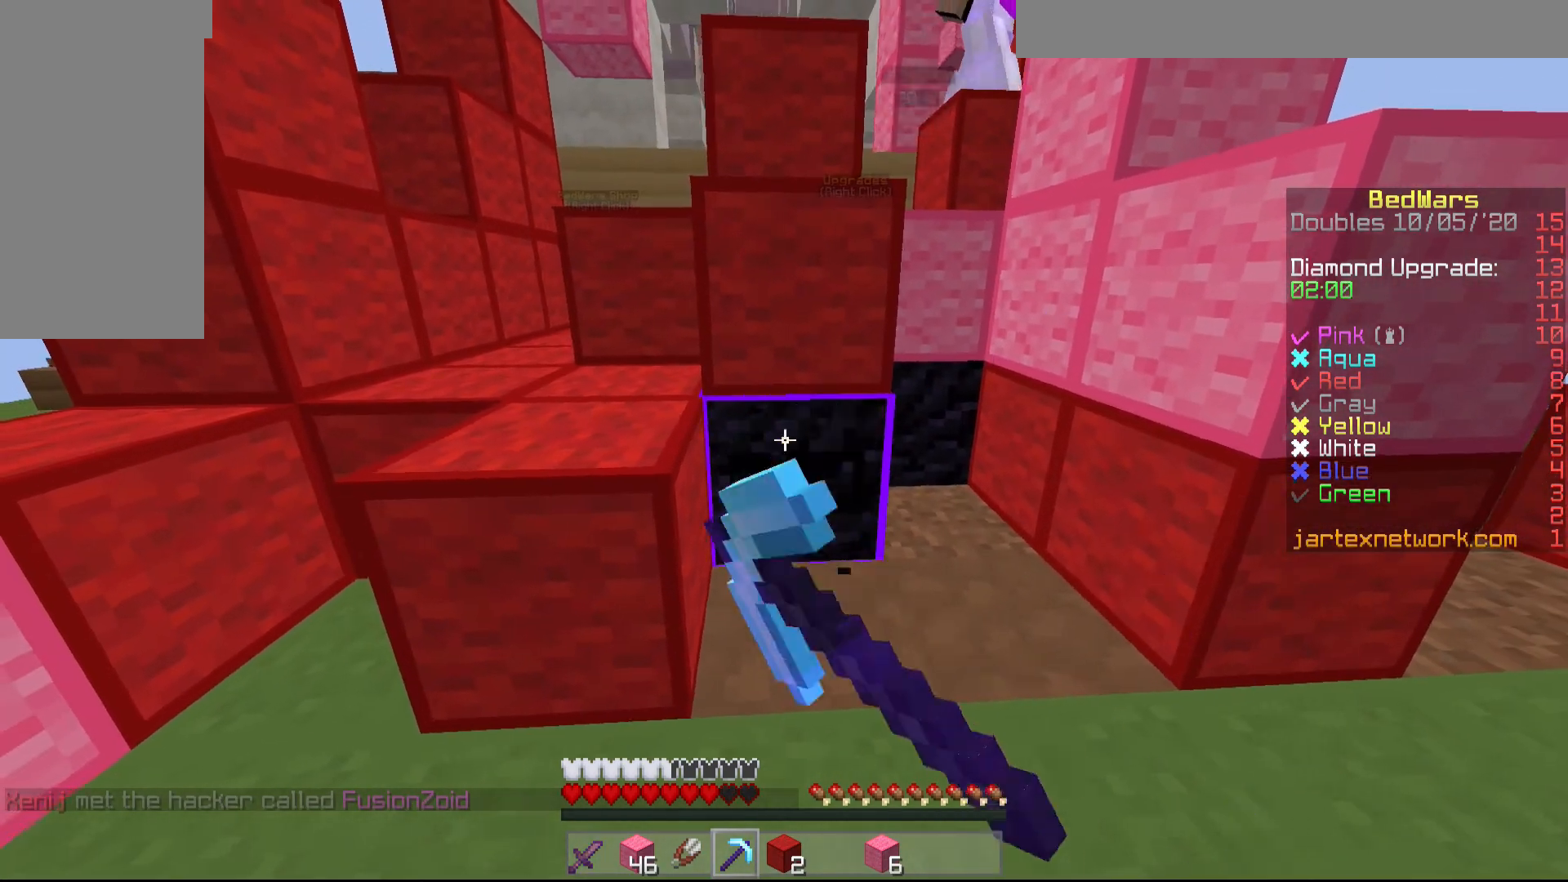
{"keys": ["shift"], "mouse": ["left"], "events": []}
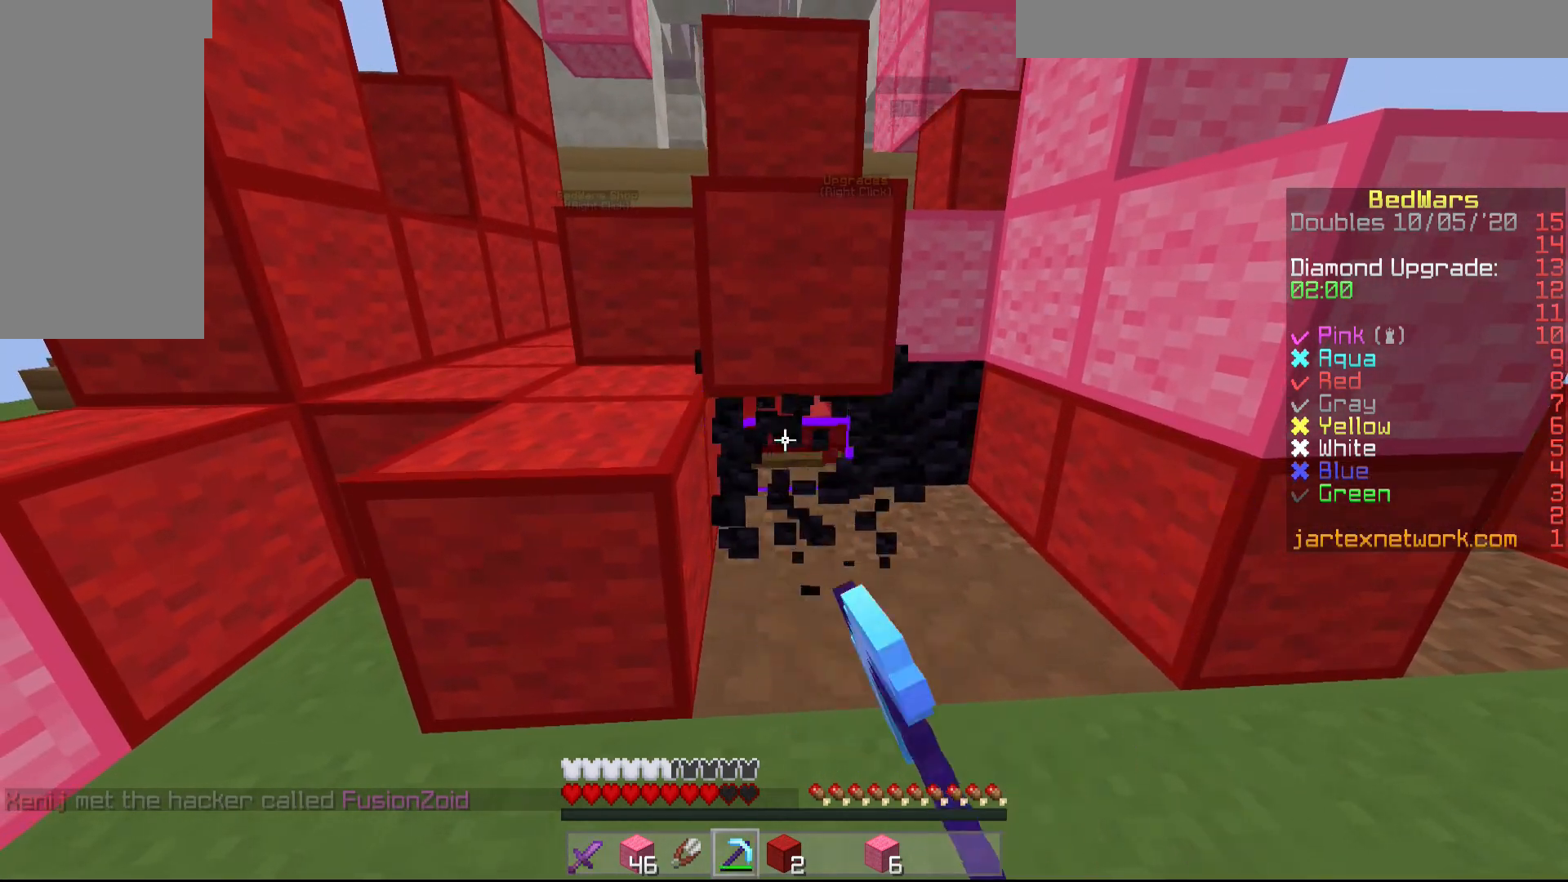
{"keys": ["shift"], "mouse": ["left"], "events": []}
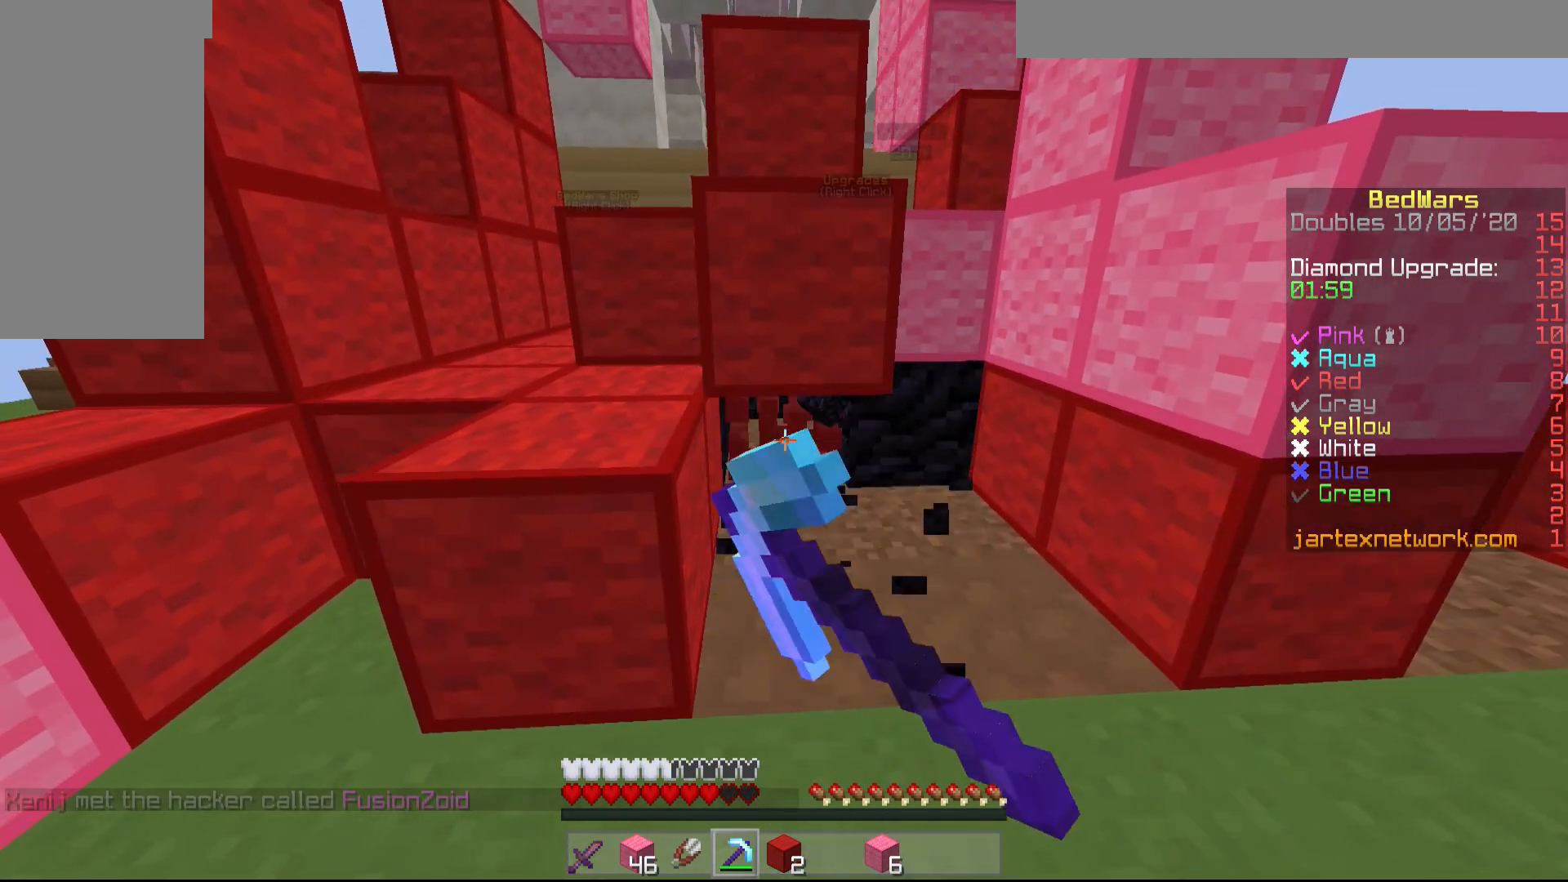
{"keys": ["w"], "mouse": [], "events": [[217, "mouse_left", "up"], [217, "shift", "up"], [250, "a", "down"], [300, "w", "down"], [350, "a", "up"]]}
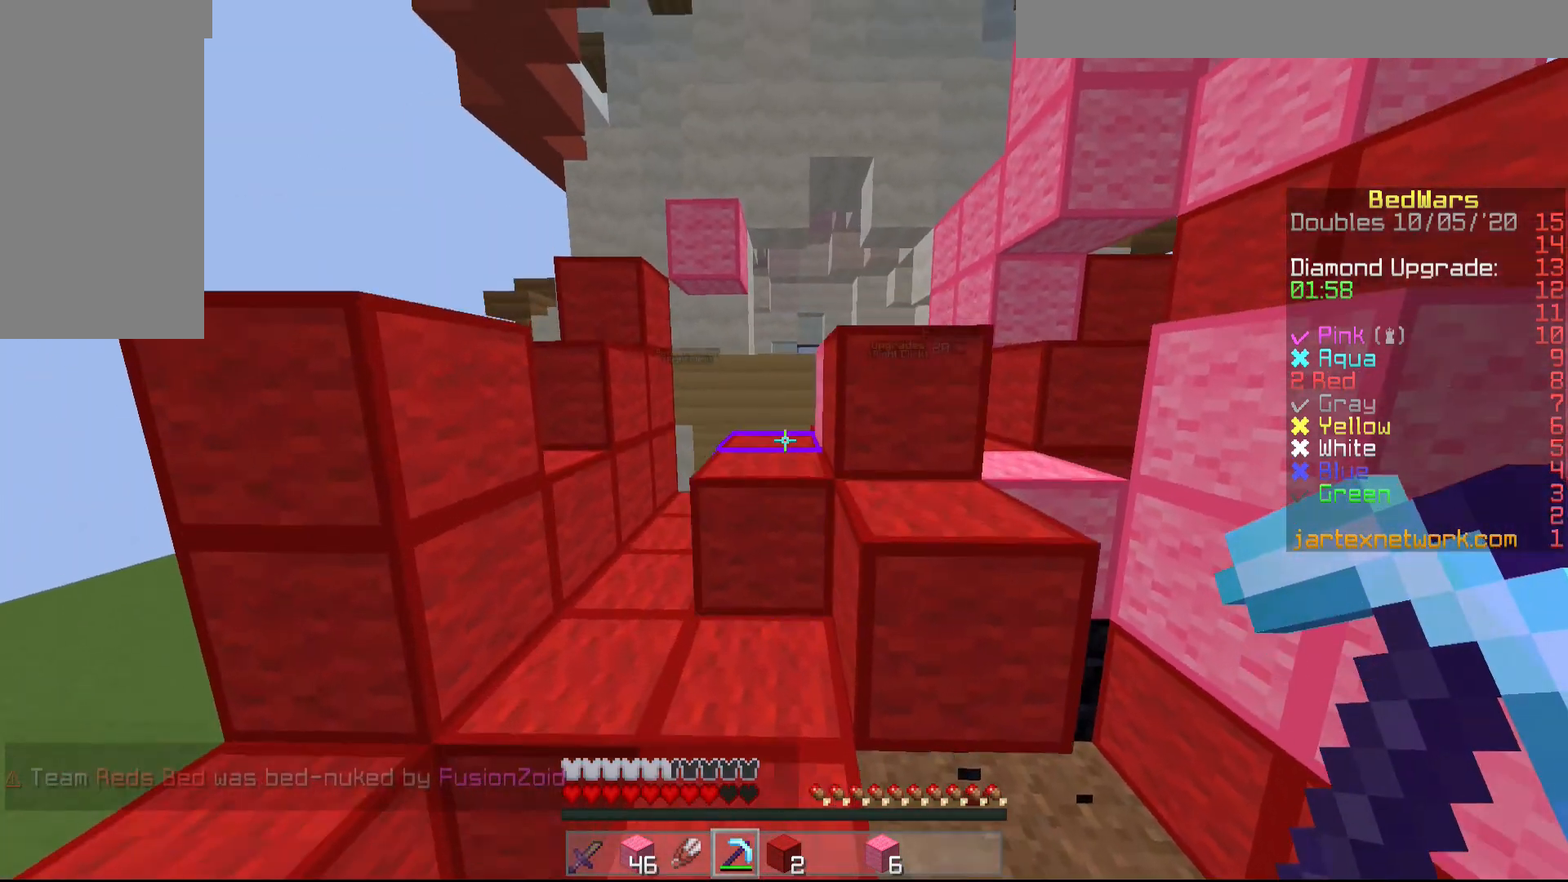
{"keys": [], "mouse": [], "events": [[400, "w", "up"]]}
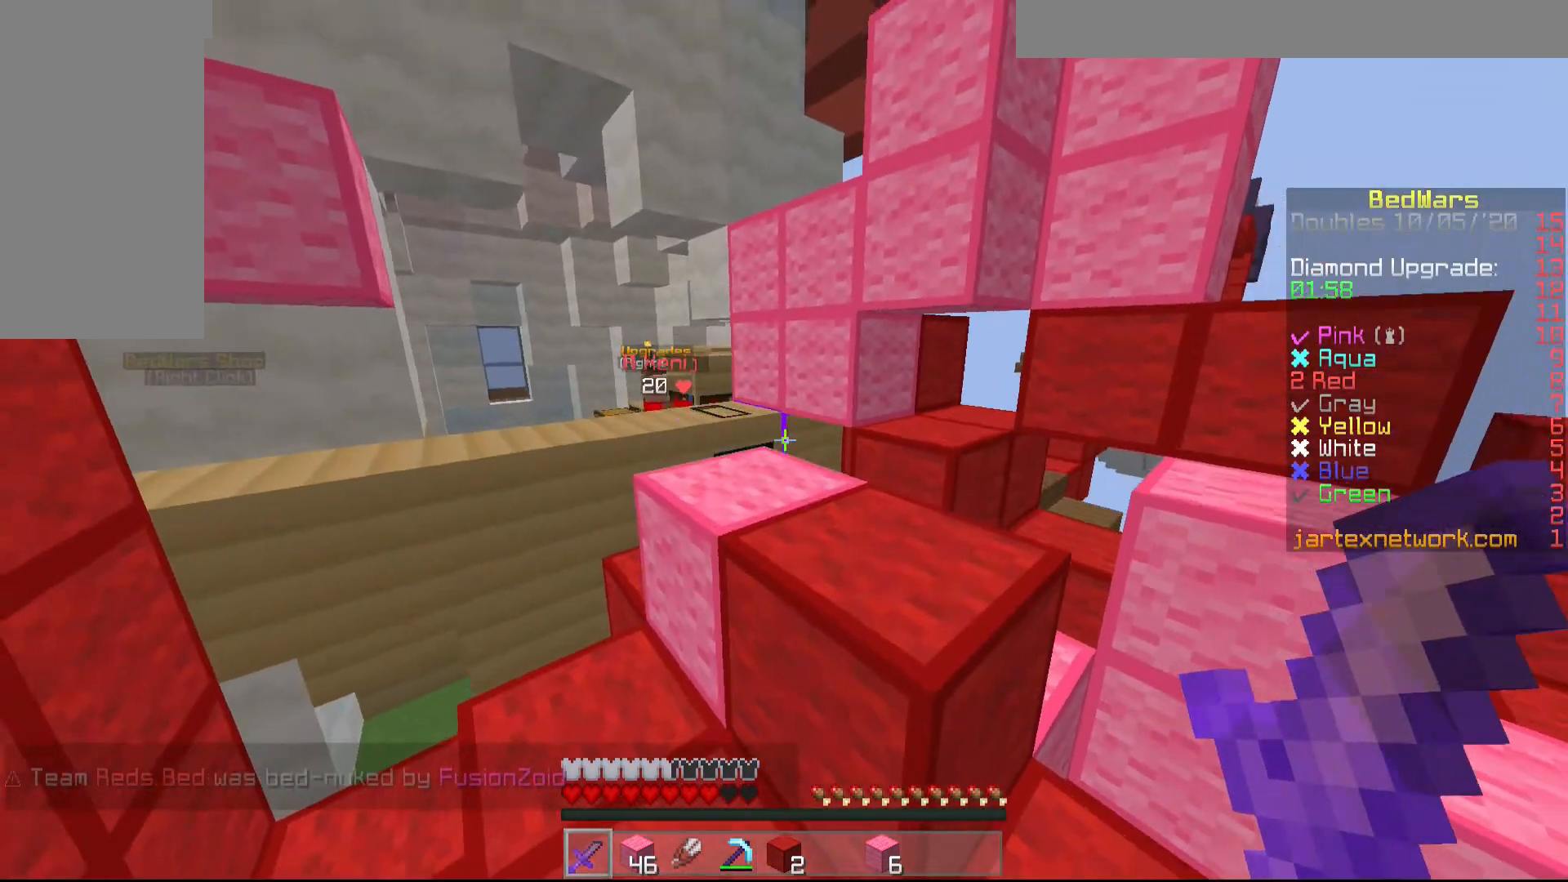
{"keys": ["w"], "mouse": [], "events": [[50, "d", "down"], [100, "w", "down"], [150, "d", "up"]]}
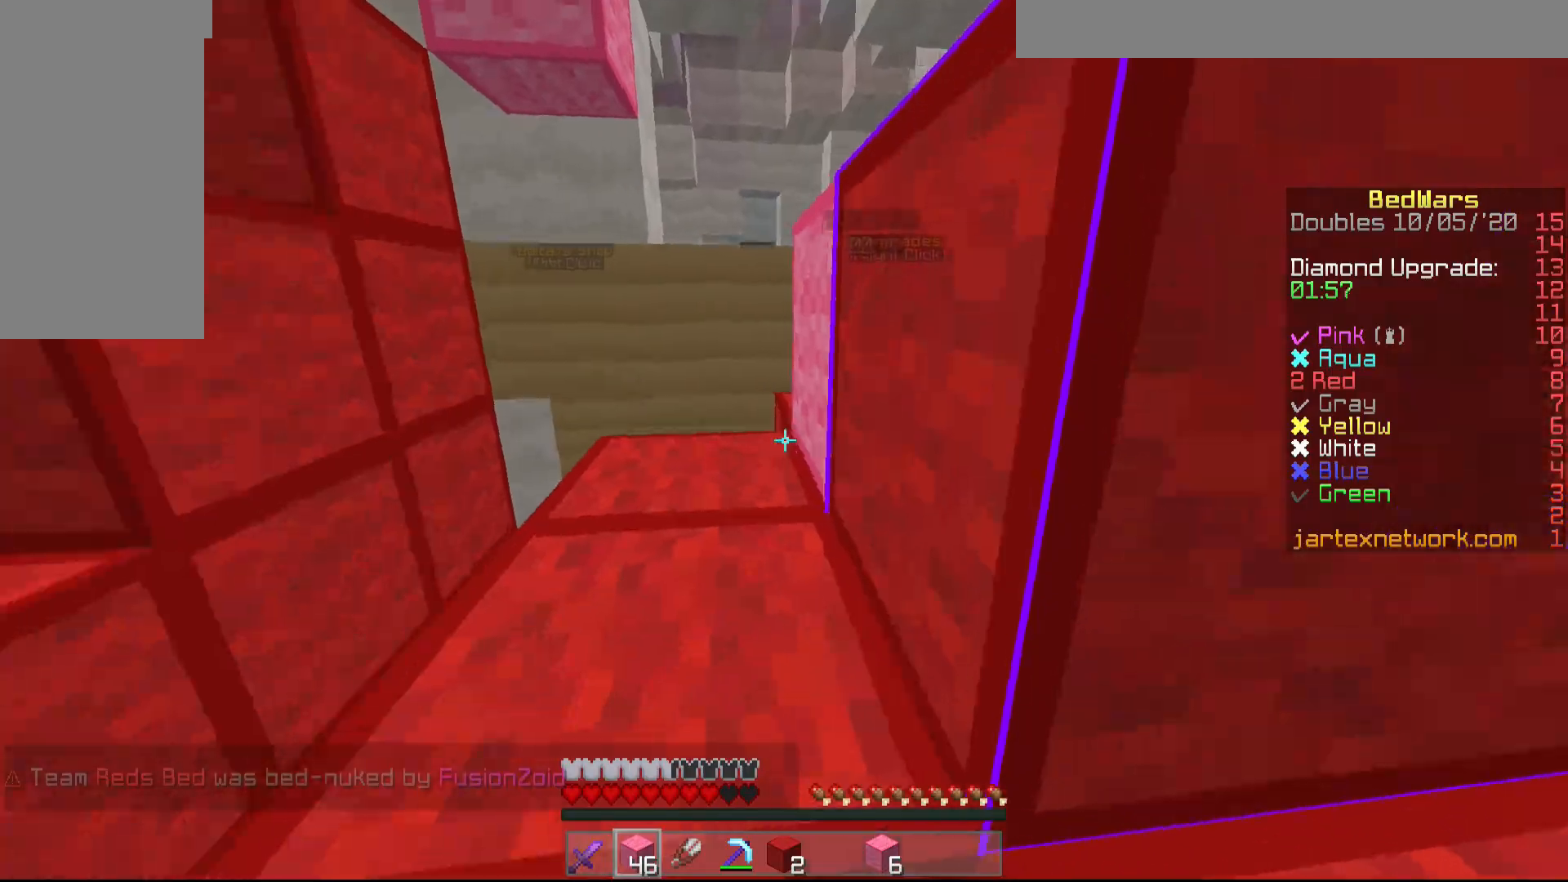
{"keys": ["d", "w"], "mouse": [], "events": [[500, "d", "down"]]}